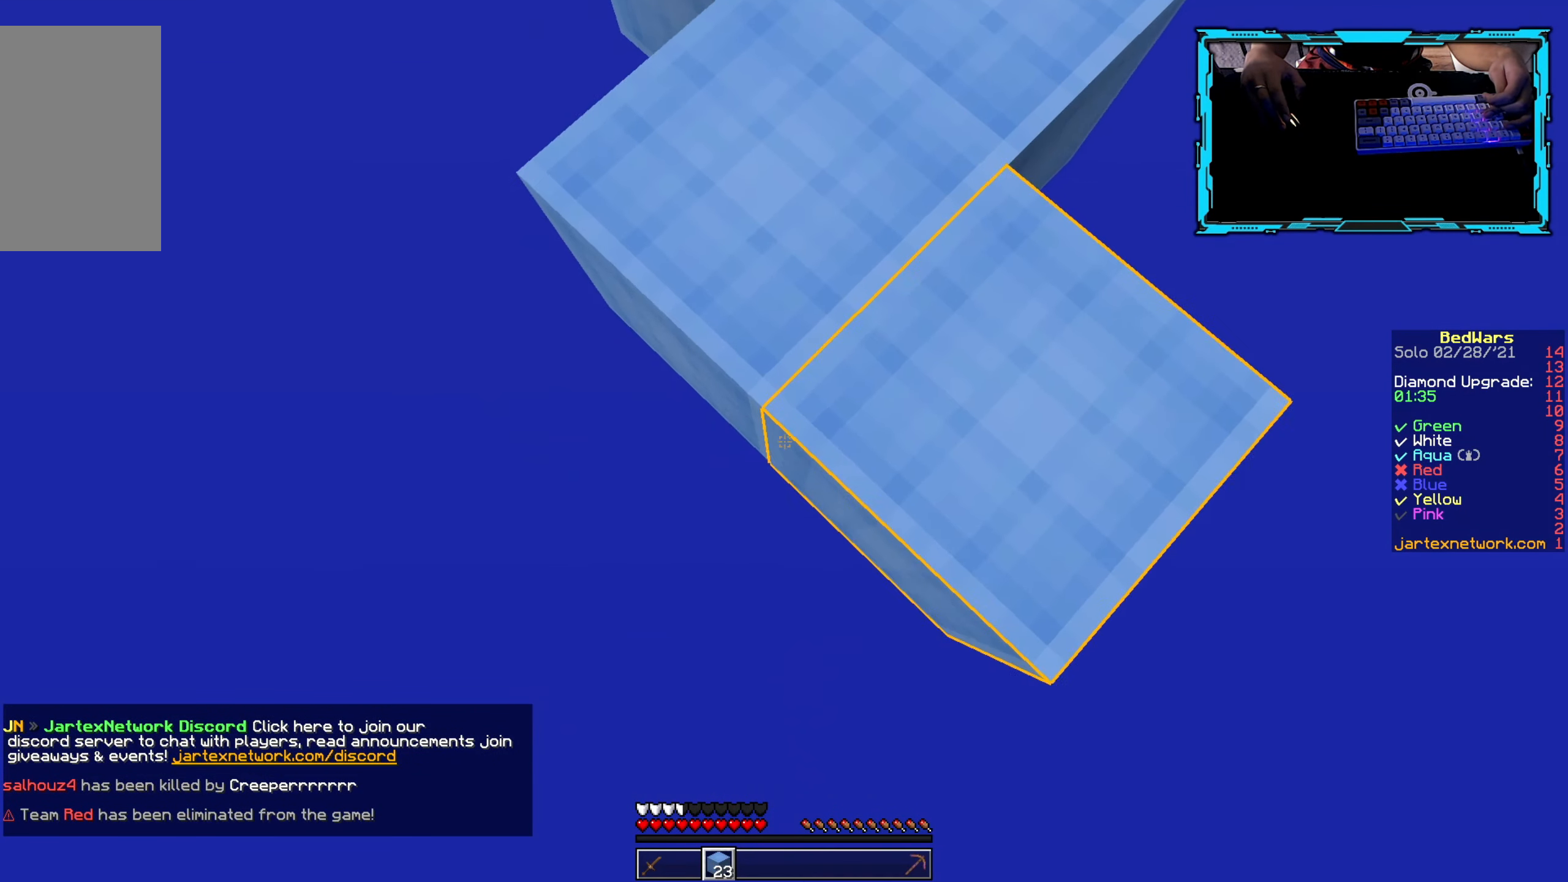
Gameplay with keyboard and mouse; each line is a JSON object with the keys and mouse buttons held at the frame after it. "events" lists presses ("down") and releases ("up") of "a", "d", "s", "w", "mouse_left" and "mouse_right" between this image and that frame as [ms after this image, input, new state], when the widget could be followed in between. "mouse_left", "mouse_right" = the "left", "right" buttons of the "mouse" list. No other keys are recorded. Fast repeated clicks can show as one long hold. Mouse movement is not recorded.
{"keys": ["s"], "mouse": [], "events": [[83, "mouse_right", "up"], [150, "mouse_right", "down"], [333, "mouse_right", "up"]]}
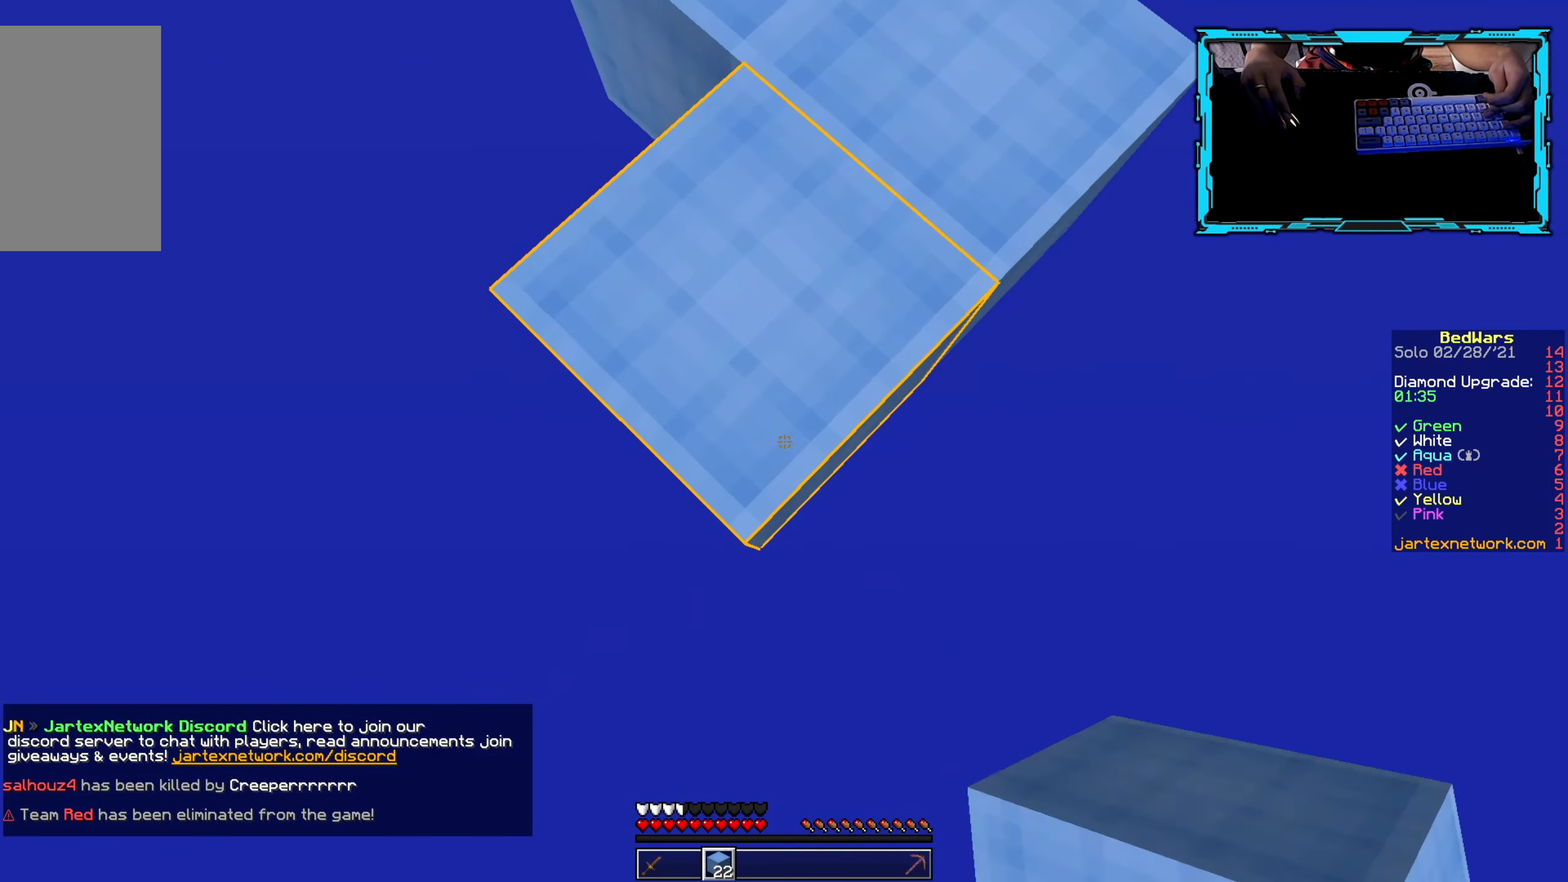
{"keys": ["s"], "mouse": ["right"], "events": [[150, "mouse_right", "down"], [267, "mouse_right", "up"], [333, "mouse_right", "down"]]}
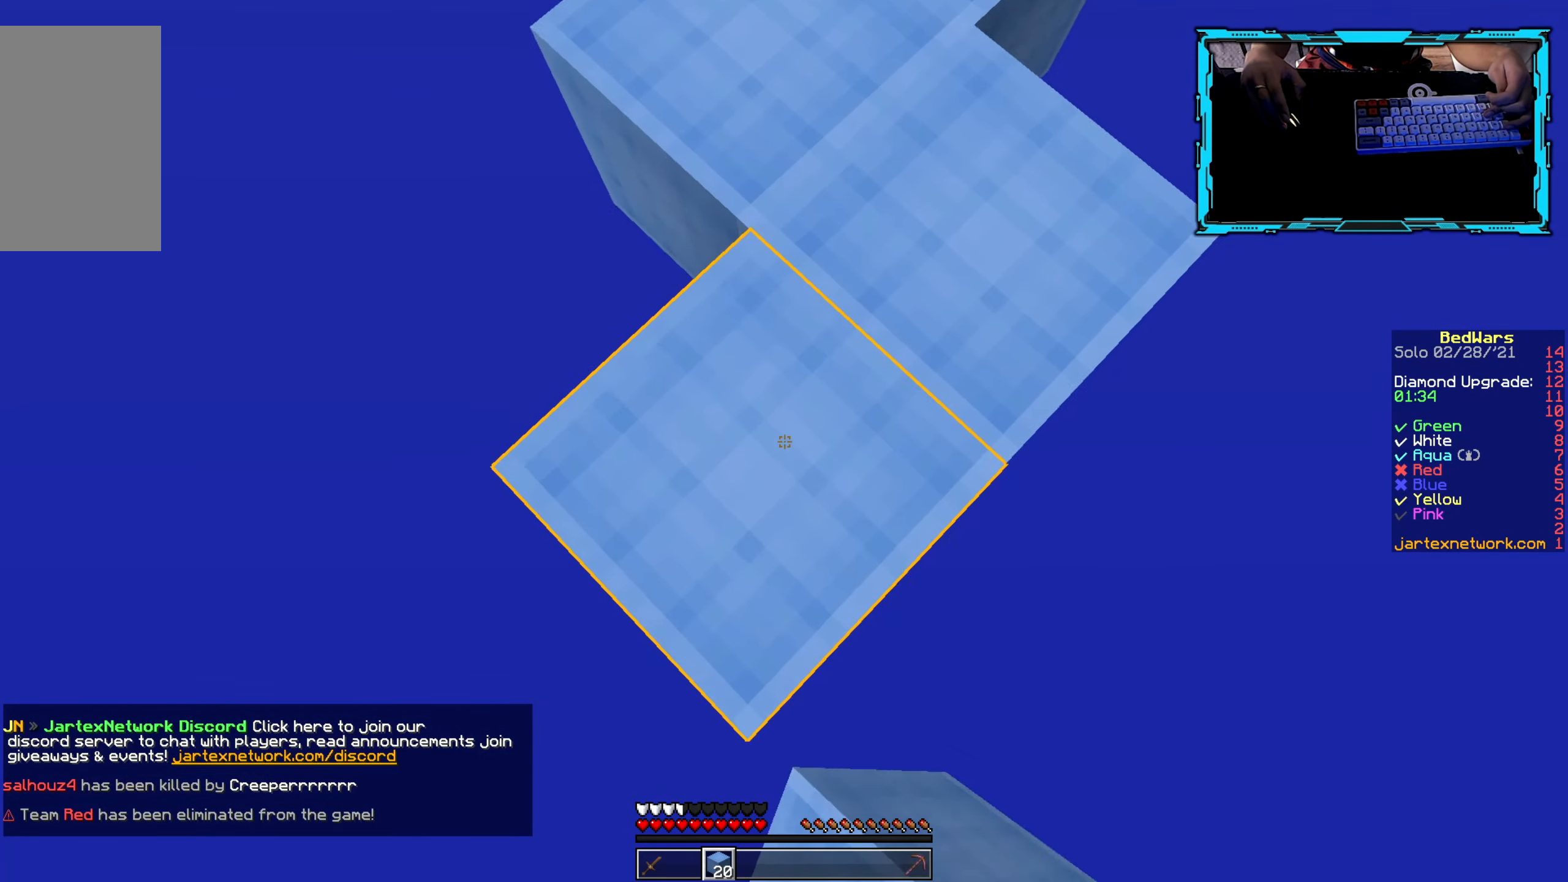
{"keys": ["s"], "mouse": ["right"], "events": [[50, "mouse_right", "up"], [267, "mouse_right", "down"], [383, "mouse_right", "up"], [467, "mouse_right", "down"]]}
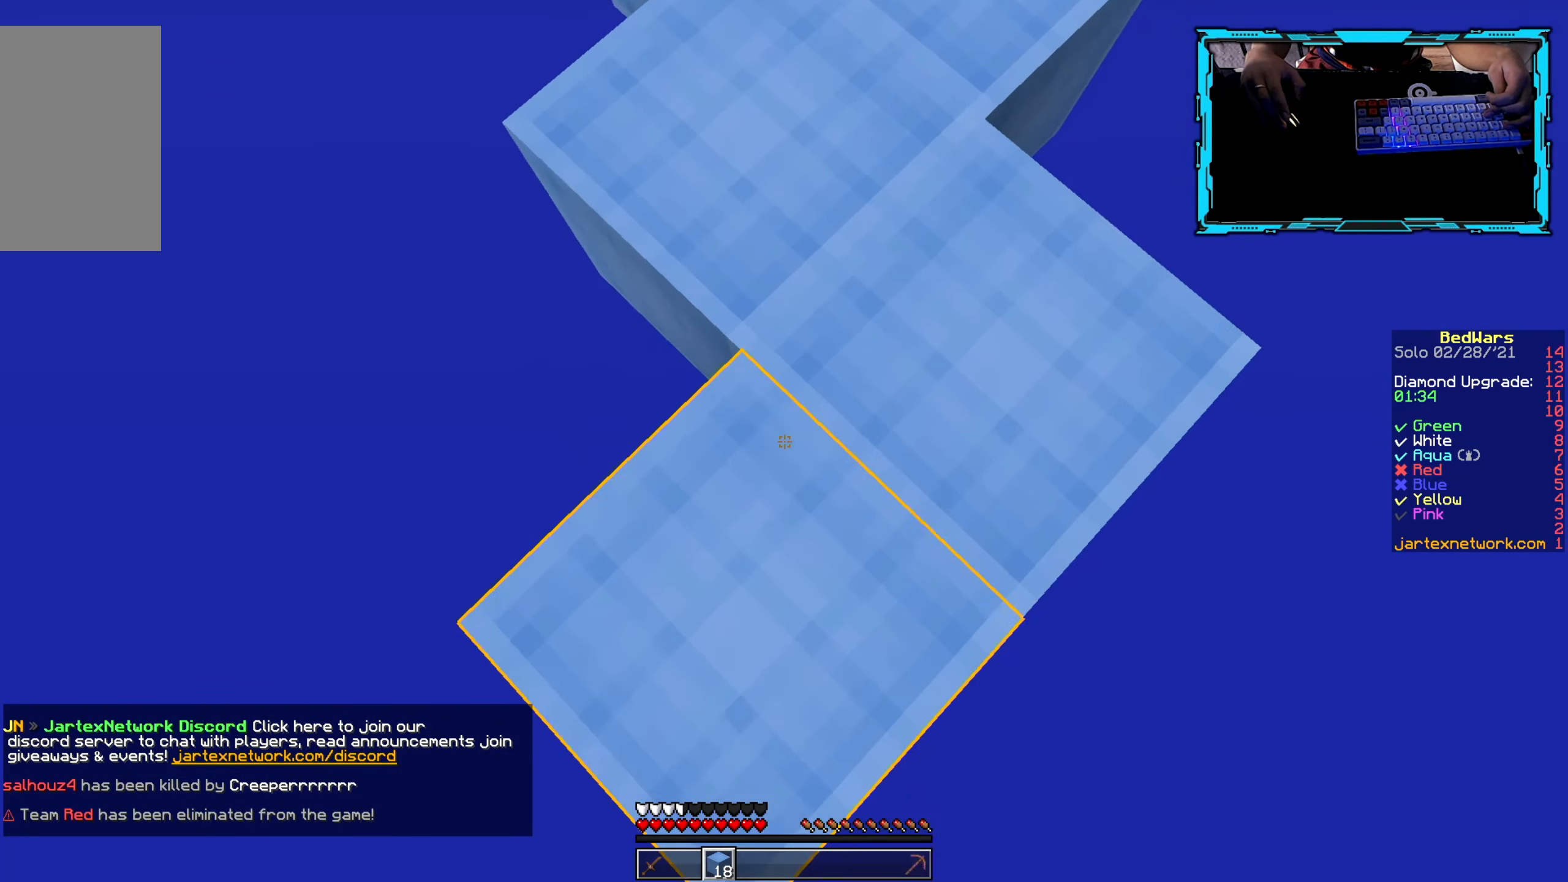
{"keys": ["s"], "mouse": ["right"], "events": [[183, "mouse_right", "up"], [433, "mouse_right", "down"]]}
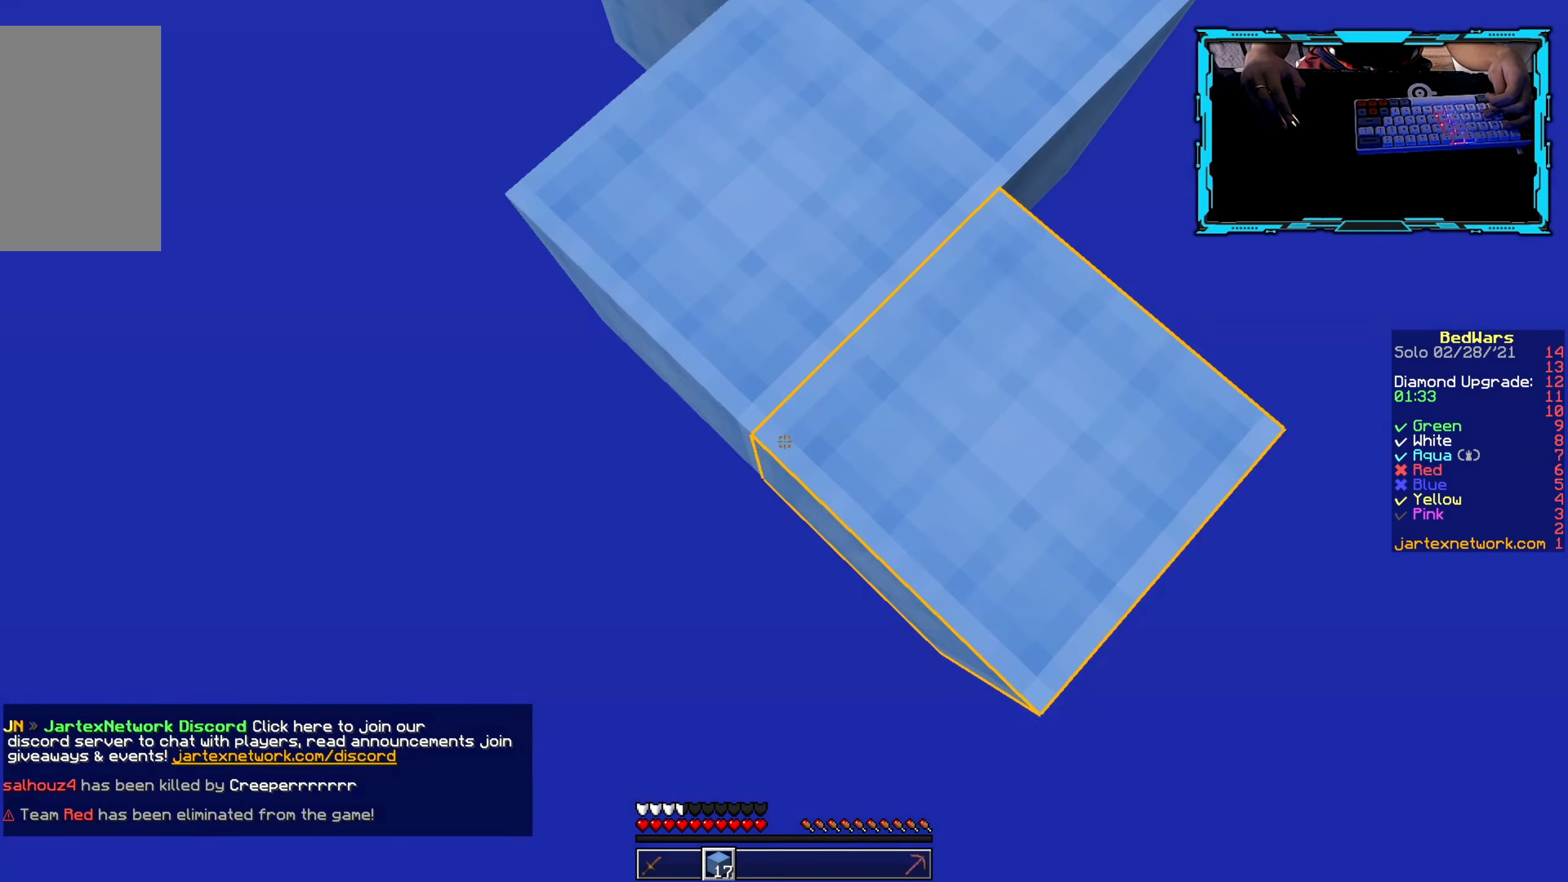
{"keys": ["s"], "mouse": [], "events": [[367, "mouse_right", "up"]]}
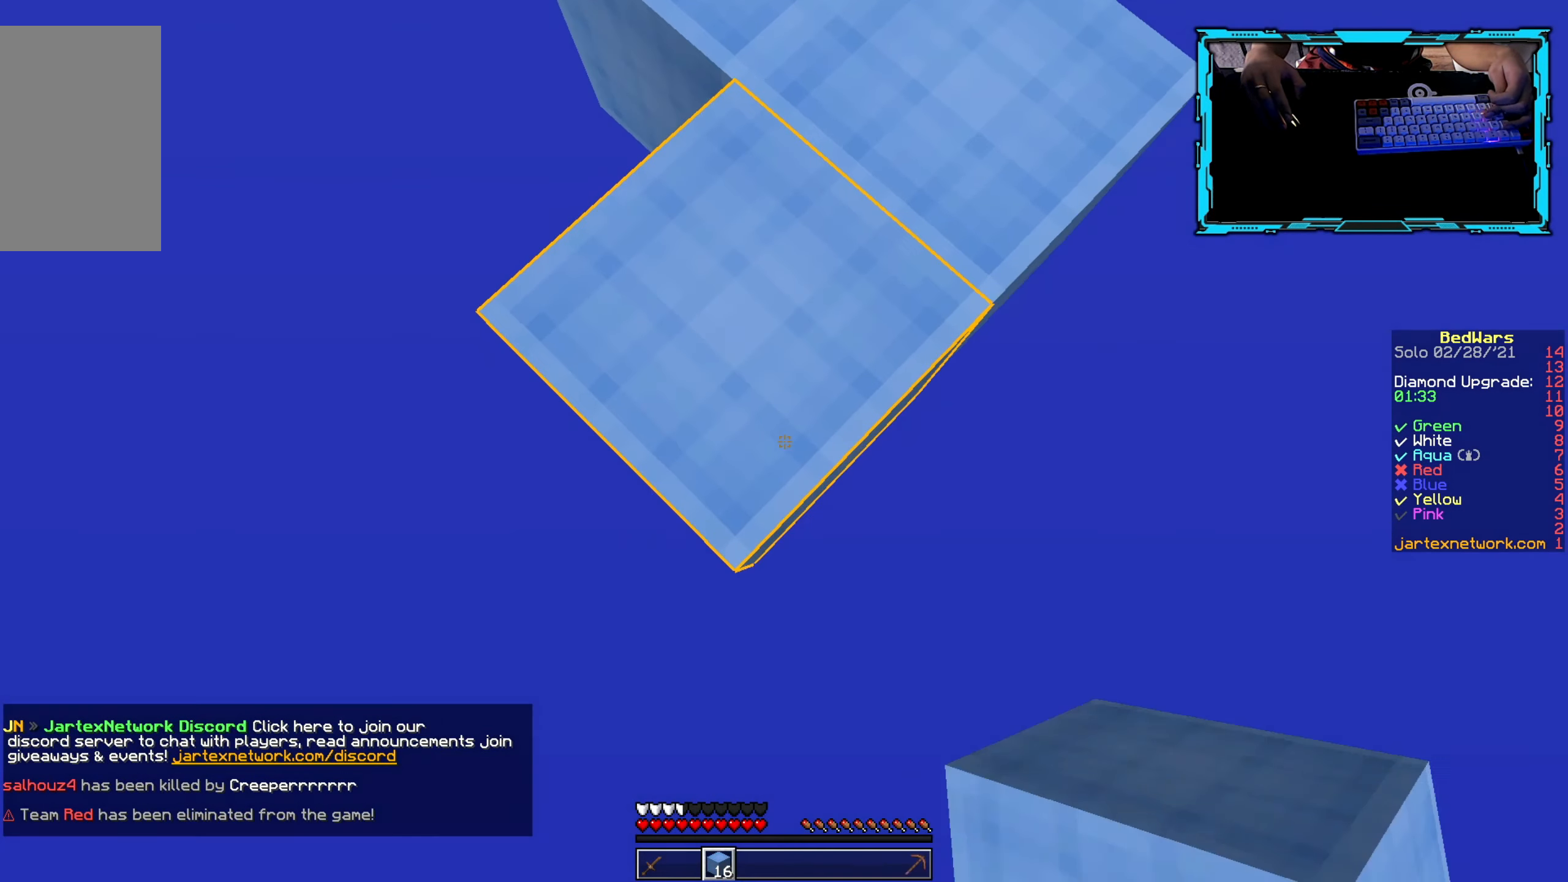
{"keys": [], "mouse": ["right"], "events": [[83, "mouse_right", "down"], [167, "s", "up"], [233, "mouse_right", "up"], [300, "mouse_right", "down"], [400, "mouse_right", "up"], [467, "mouse_right", "down"]]}
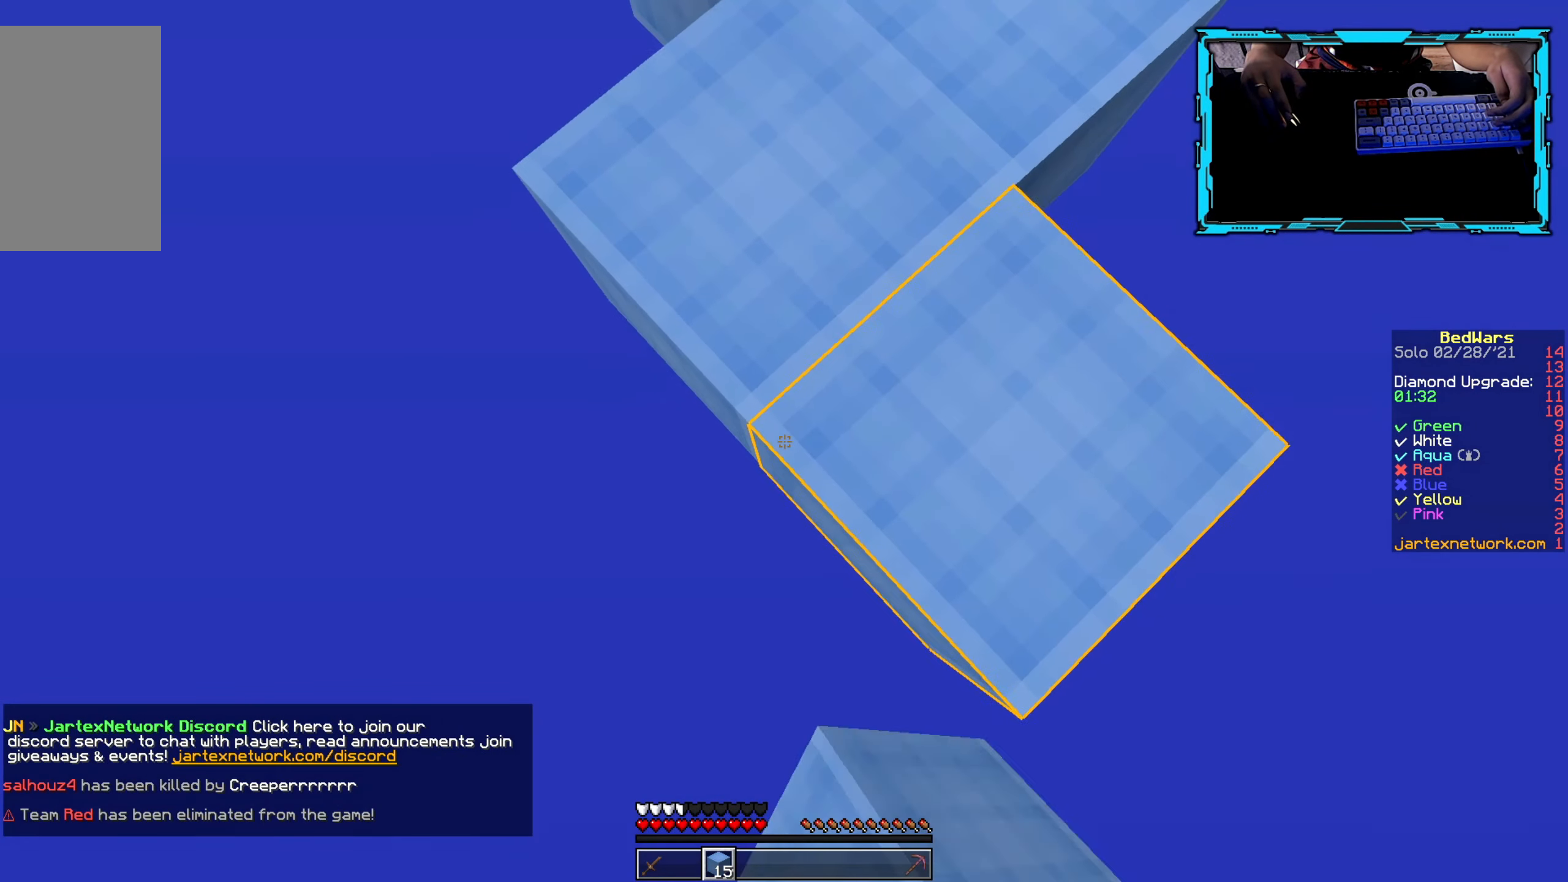
{"keys": [], "mouse": [], "events": [[350, "mouse_right", "up"]]}
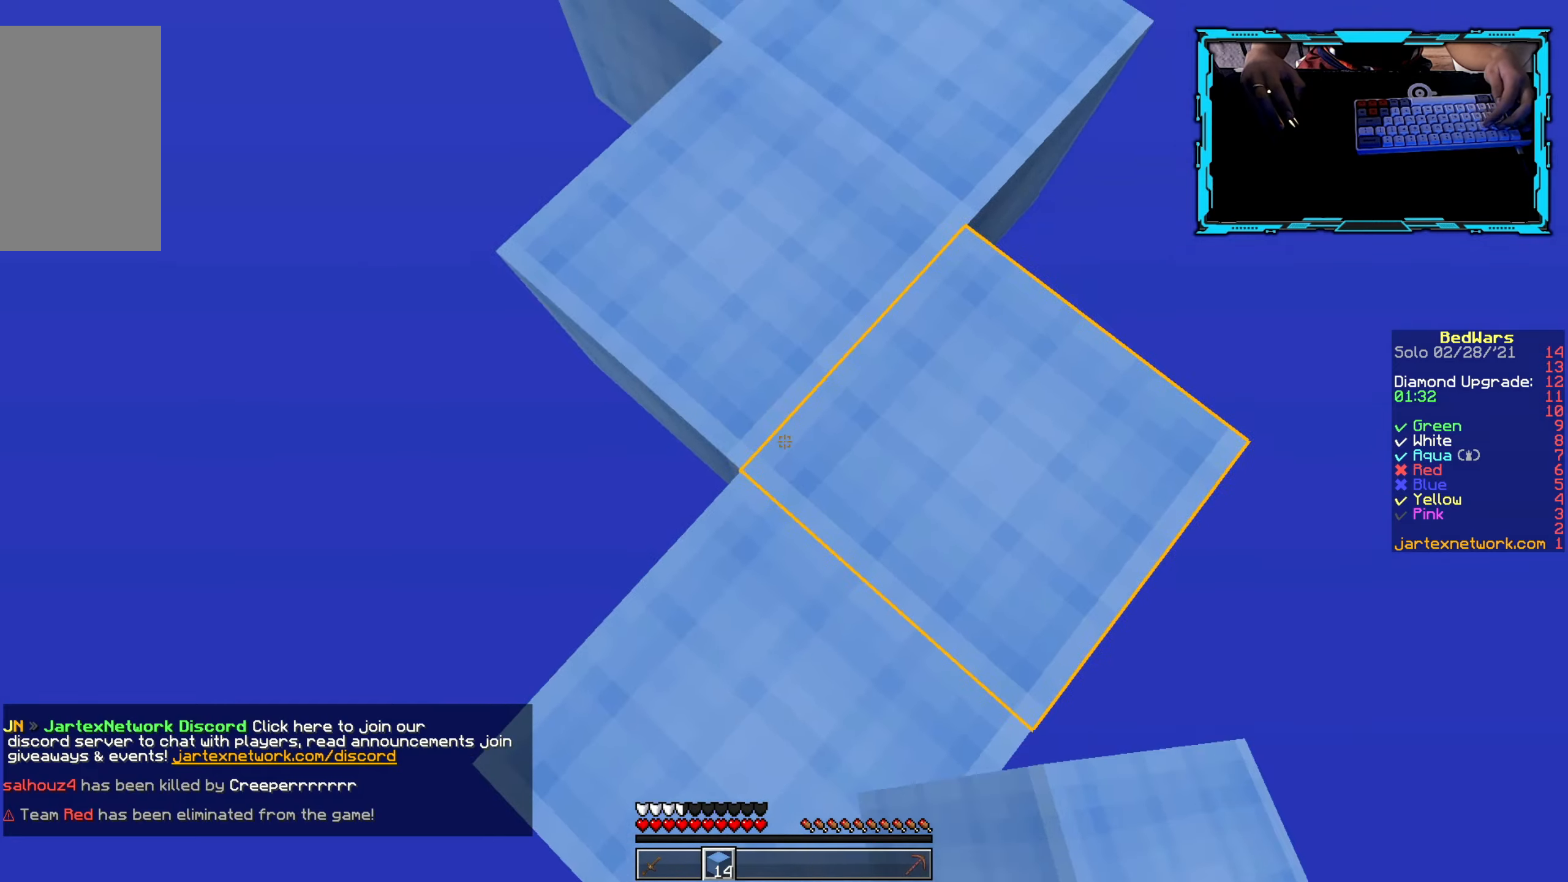
{"keys": [], "mouse": [], "events": []}
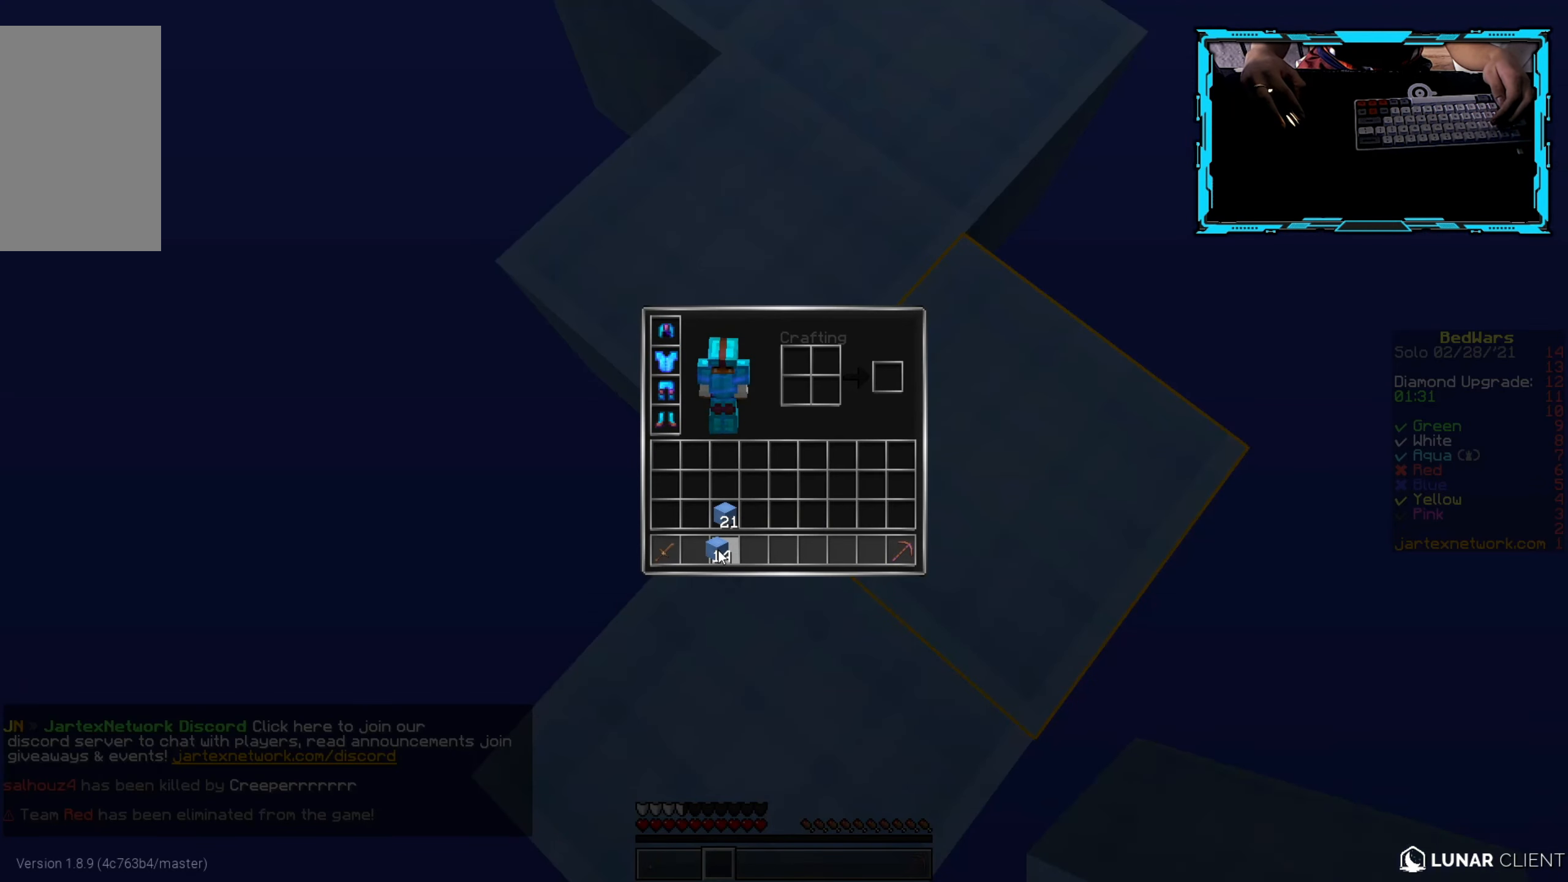
{"keys": [], "mouse": [], "events": []}
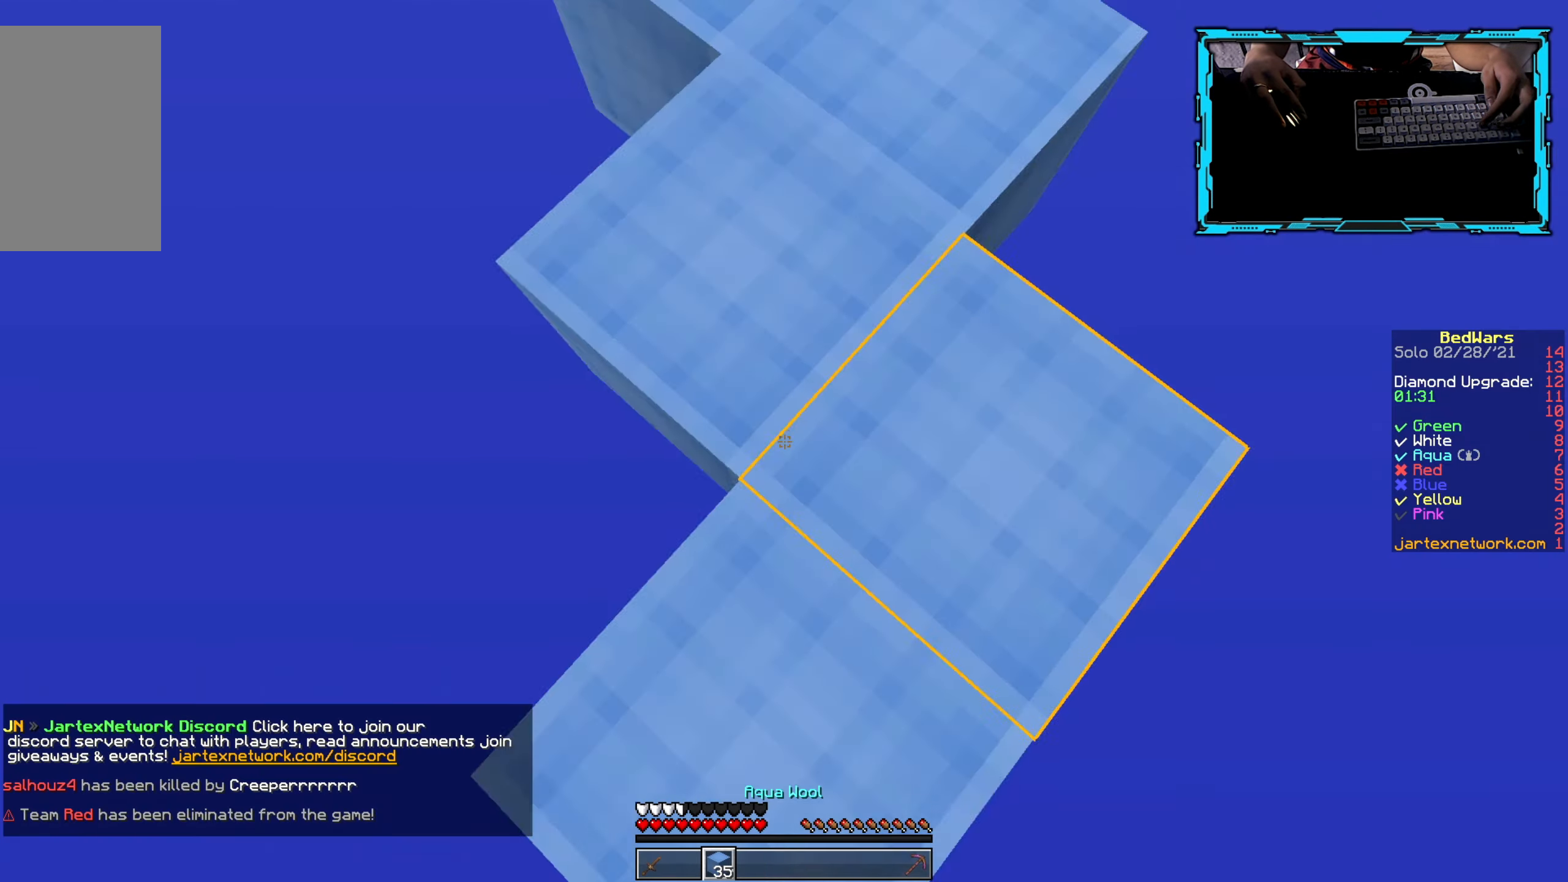
{"keys": [], "mouse": [], "events": []}
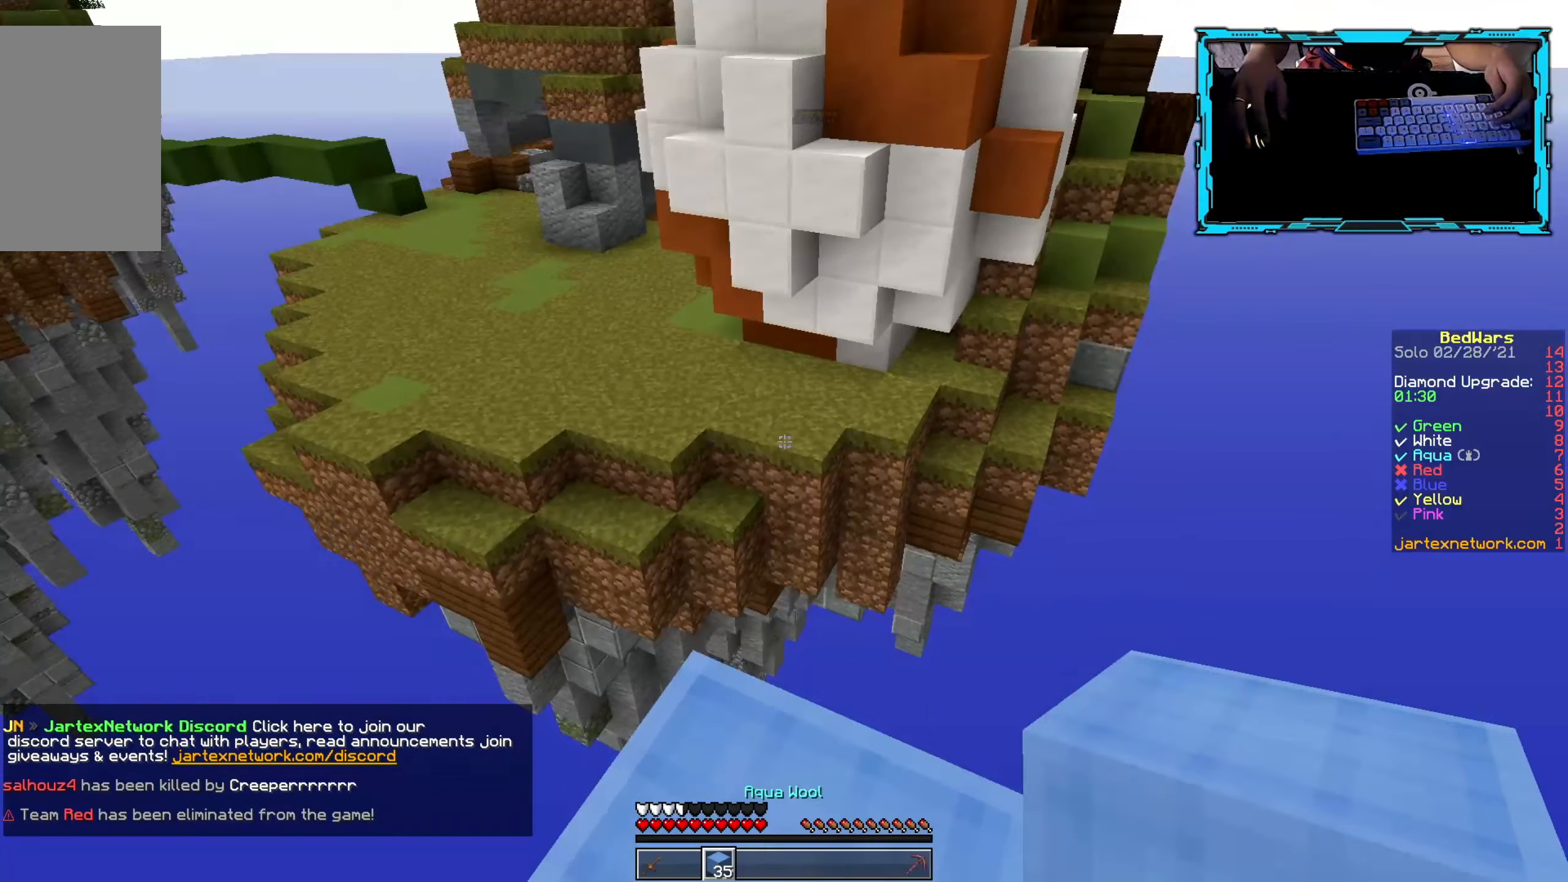
{"keys": [], "mouse": [], "events": []}
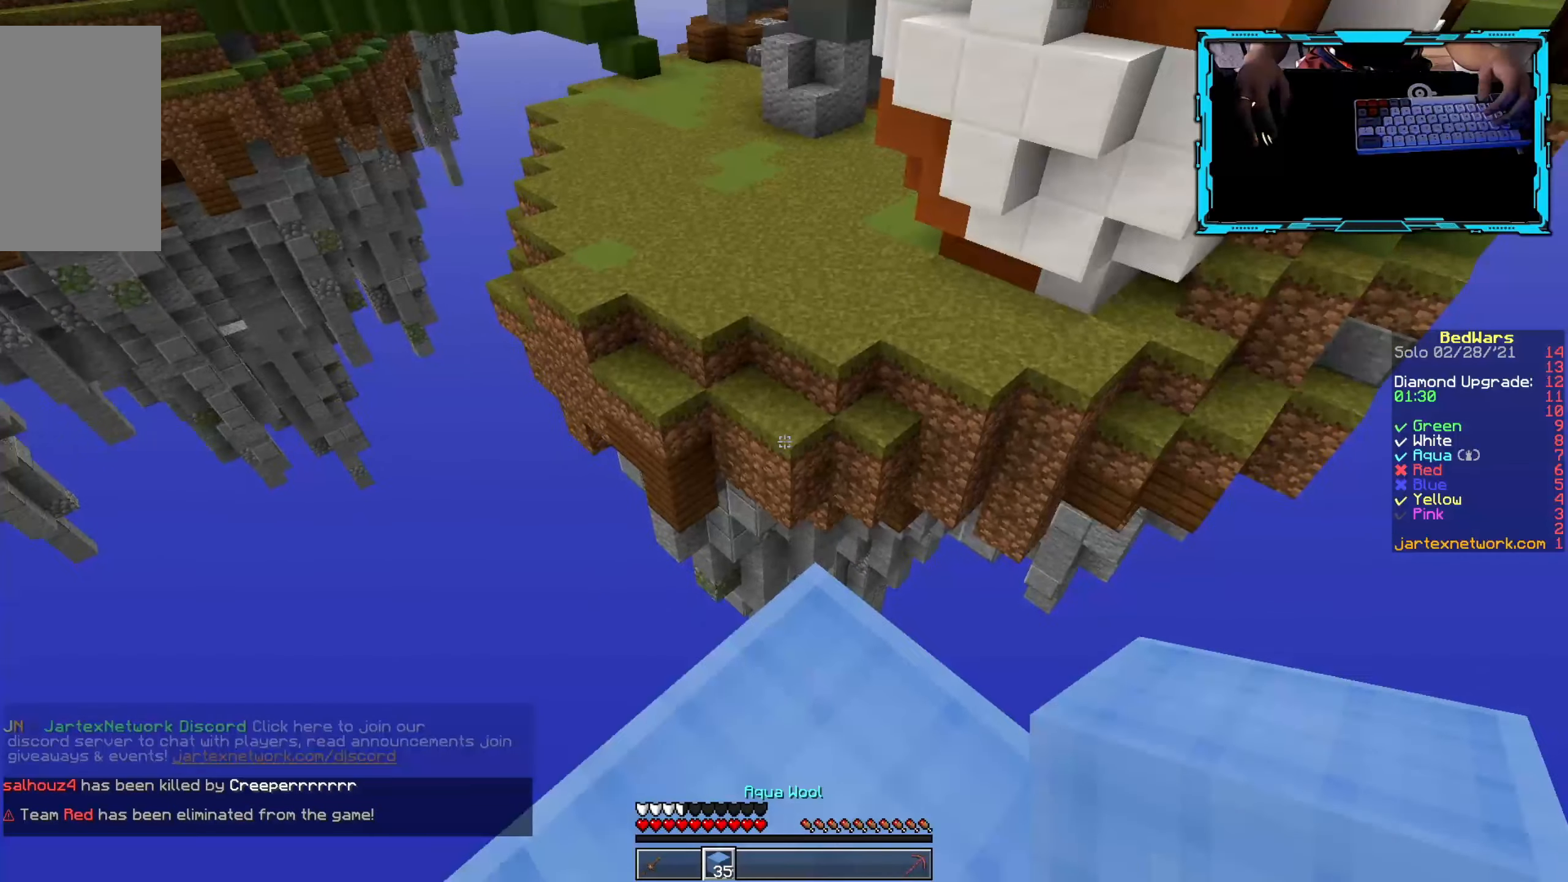
{"keys": ["w"], "mouse": [], "events": [[317, "w", "down"]]}
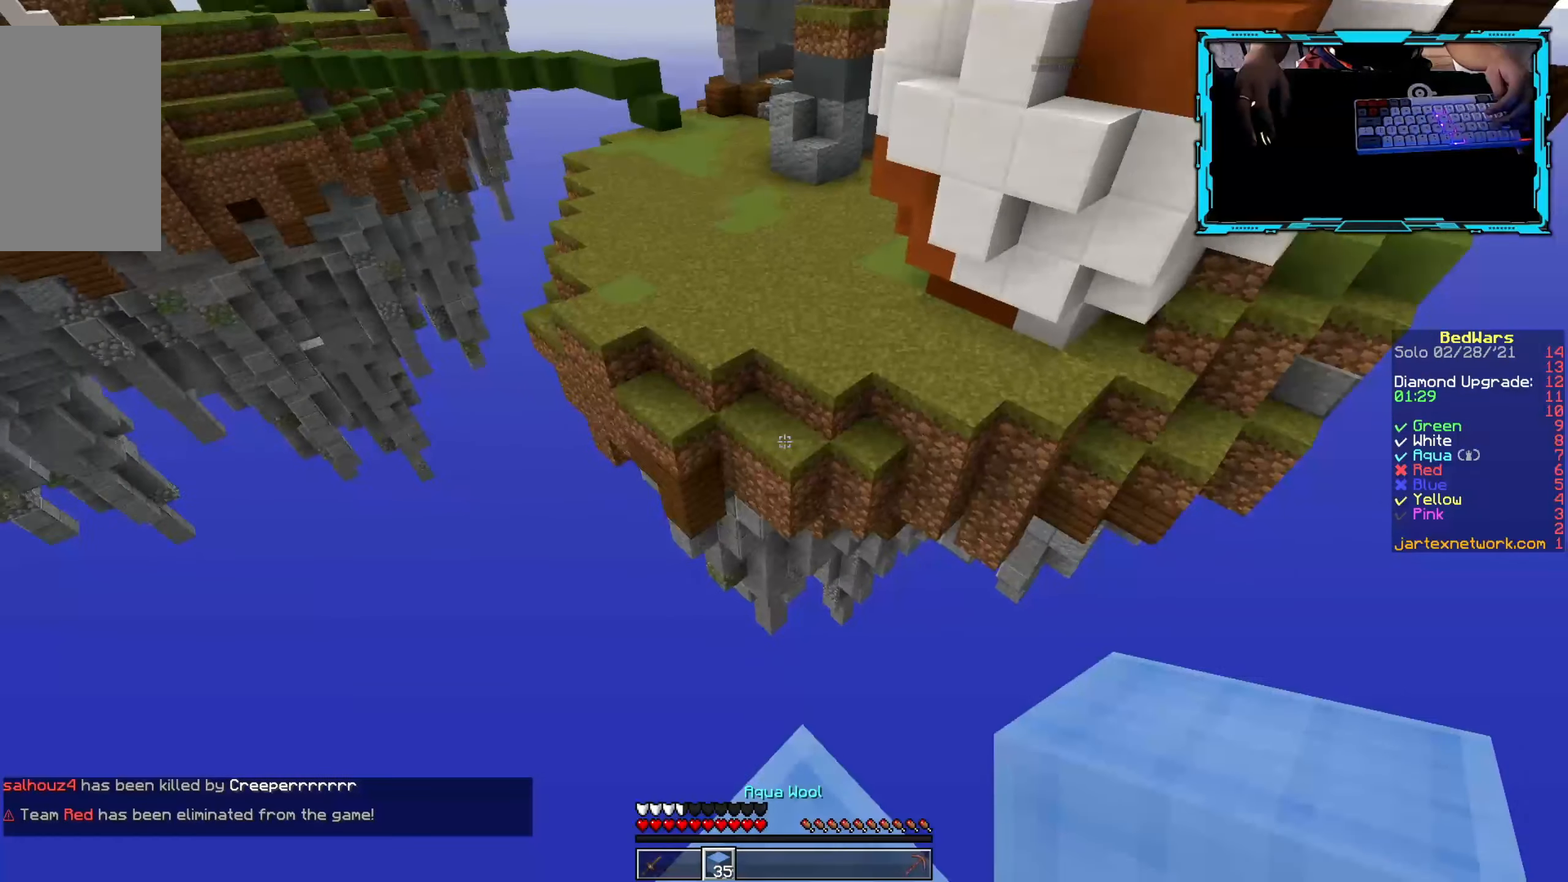
{"keys": ["a", "s"], "mouse": [], "events": [[84, "d", "down"], [117, "w", "up"], [267, "s", "down"], [317, "d", "up"], [500, "a", "down"]]}
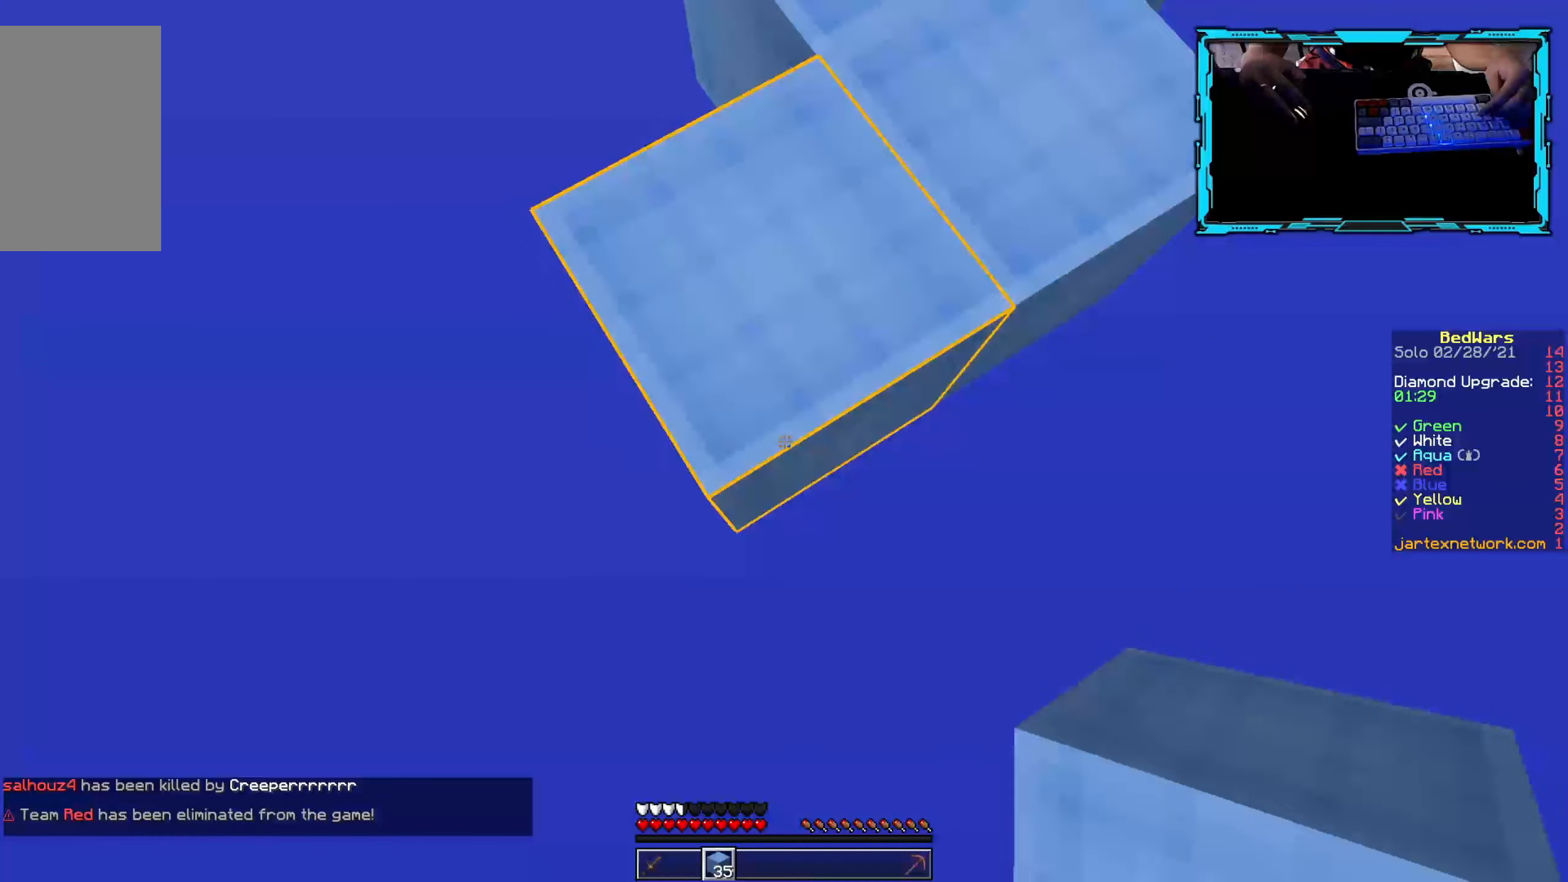
{"keys": ["s"], "mouse": [], "events": [[117, "mouse_right", "down"], [217, "mouse_right", "up"], [284, "mouse_right", "down"], [317, "a", "up"], [434, "mouse_right", "up"]]}
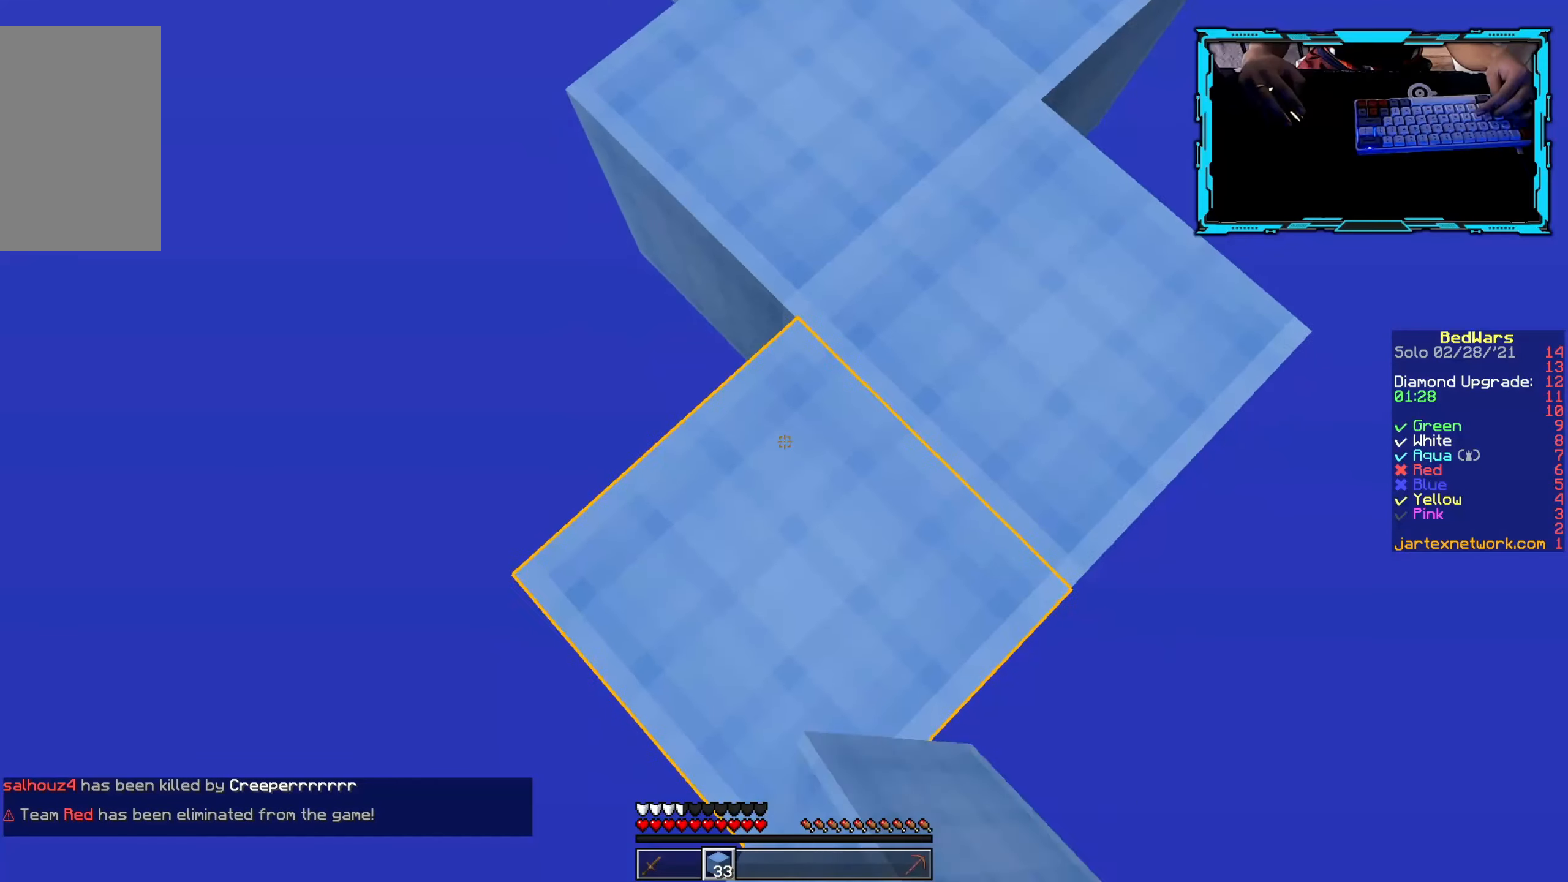
{"keys": ["s"], "mouse": [], "events": [[67, "d", "down"], [234, "d", "up"]]}
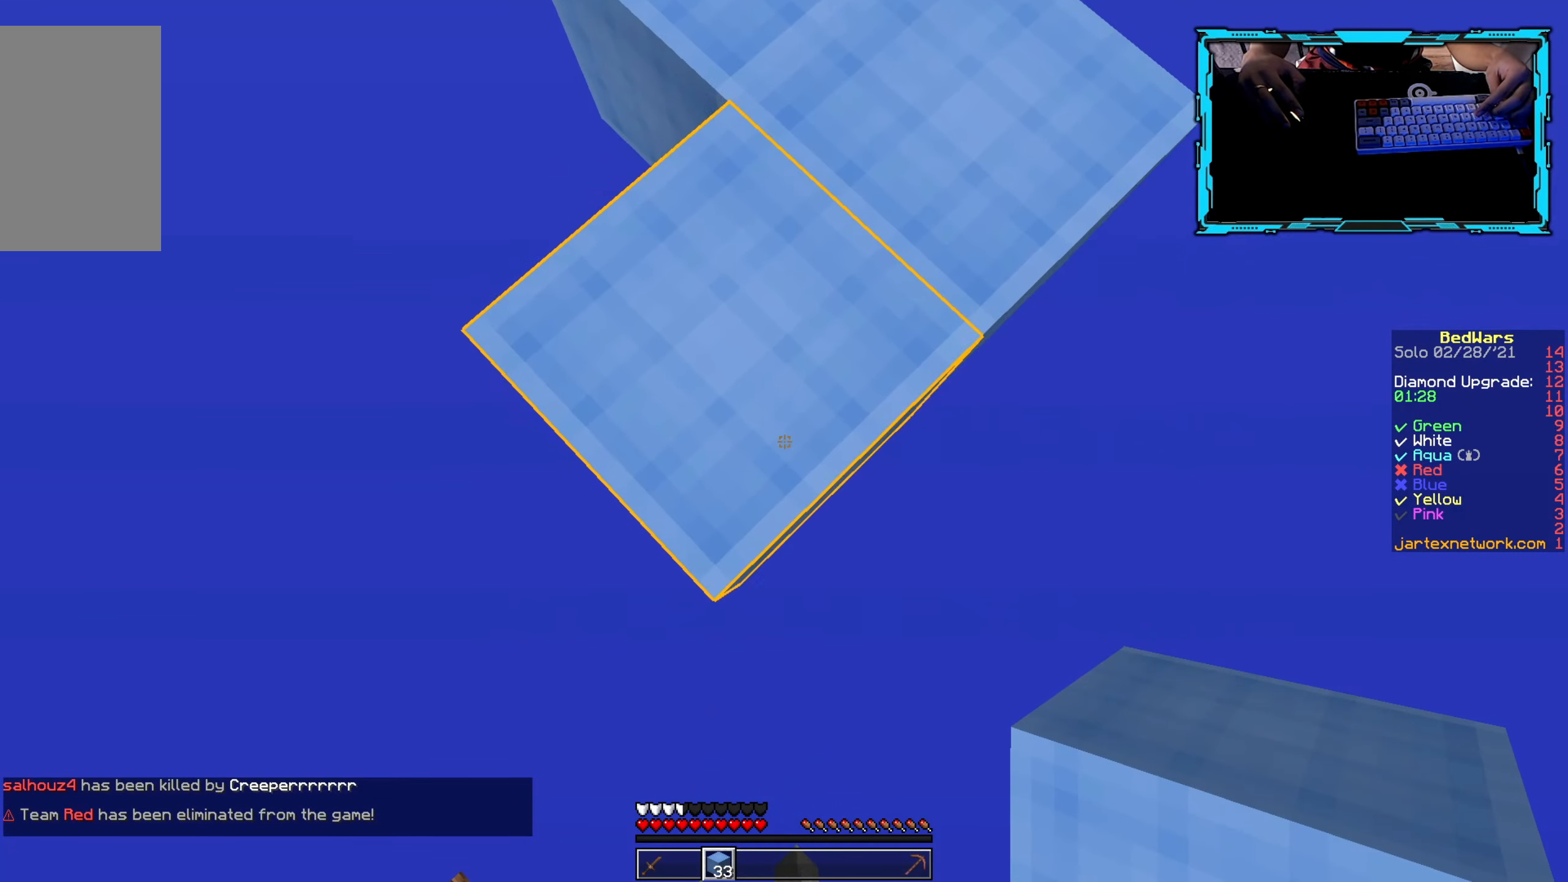
{"keys": [], "mouse": [], "events": [[100, "a", "down"], [200, "mouse_right", "down"], [300, "mouse_right", "up"], [334, "a", "up"], [367, "mouse_right", "down"], [450, "mouse_right", "up"], [450, "s", "up"]]}
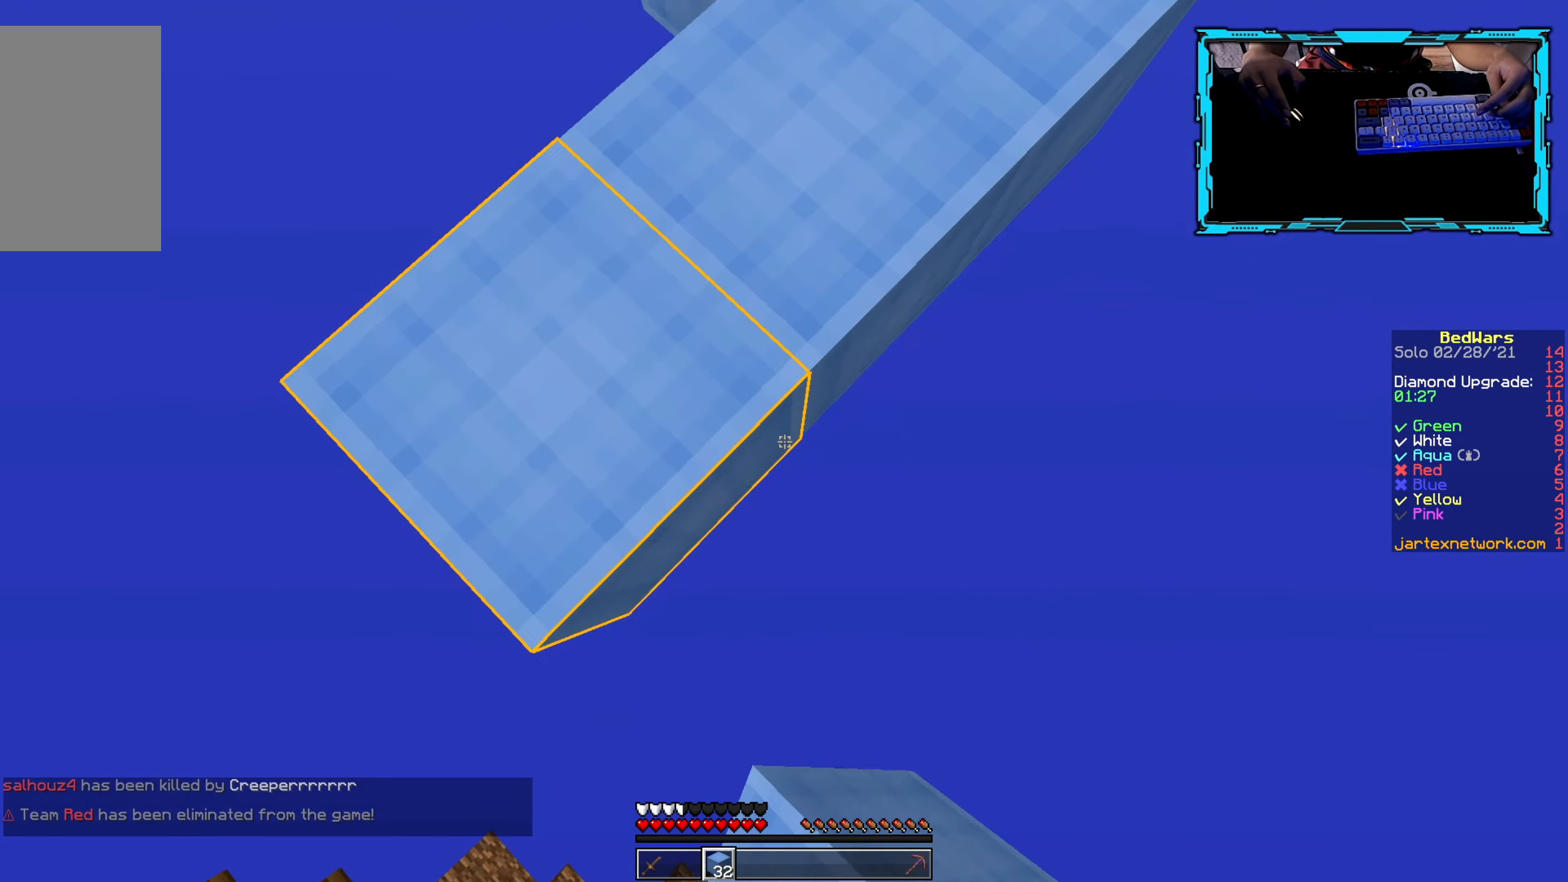
{"keys": [], "mouse": [], "events": [[17, "mouse_right", "down"], [134, "mouse_right", "up"], [167, "mouse_right", "down"], [300, "mouse_right", "up"]]}
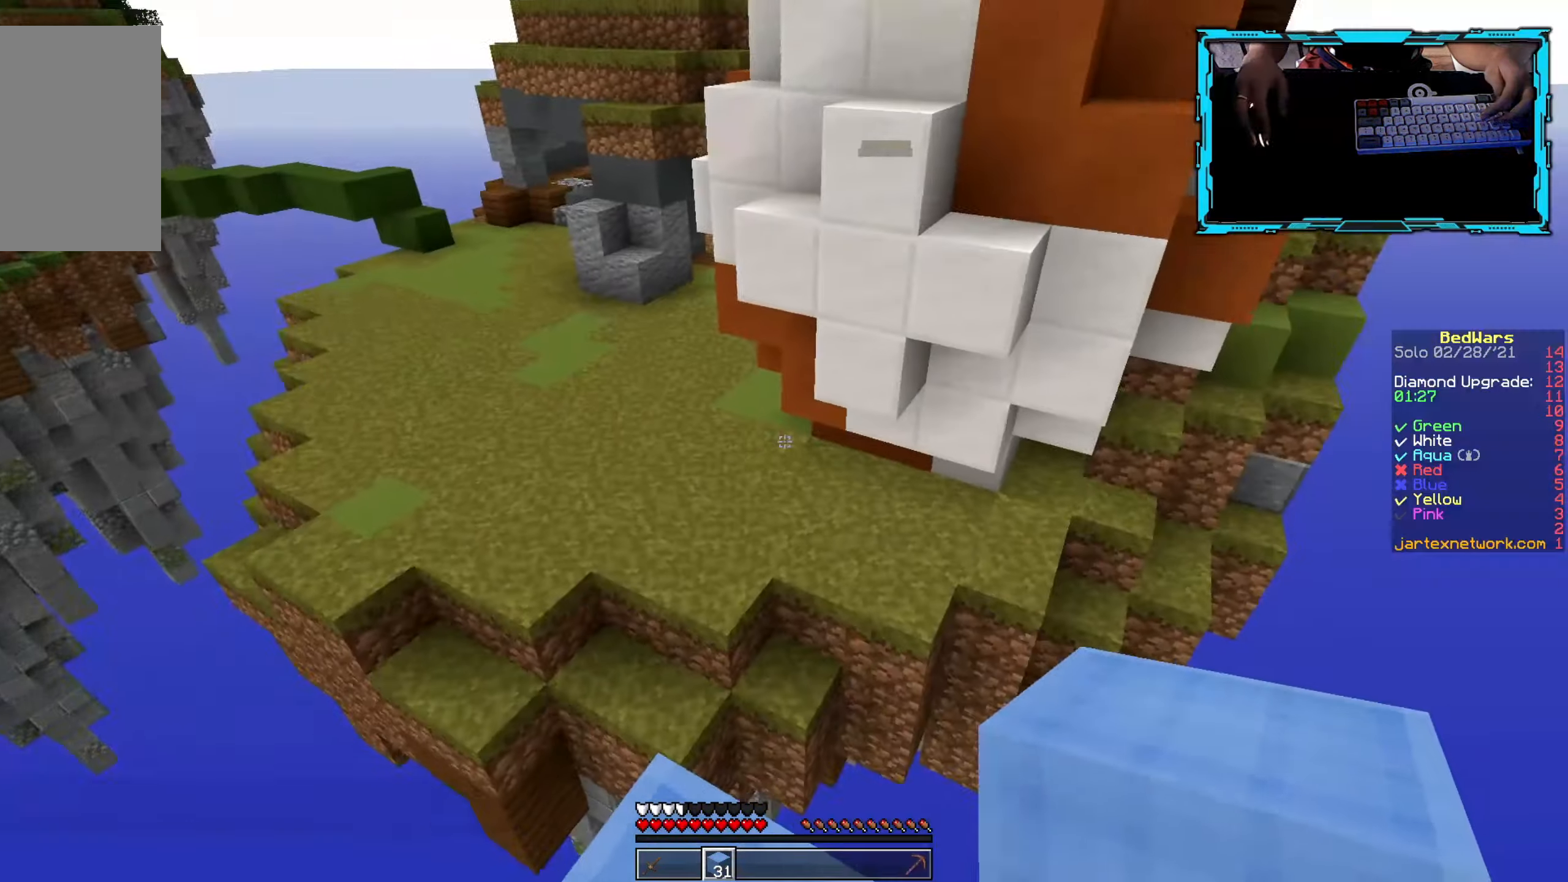
{"keys": ["w"], "mouse": [], "events": [[416, "w", "down"]]}
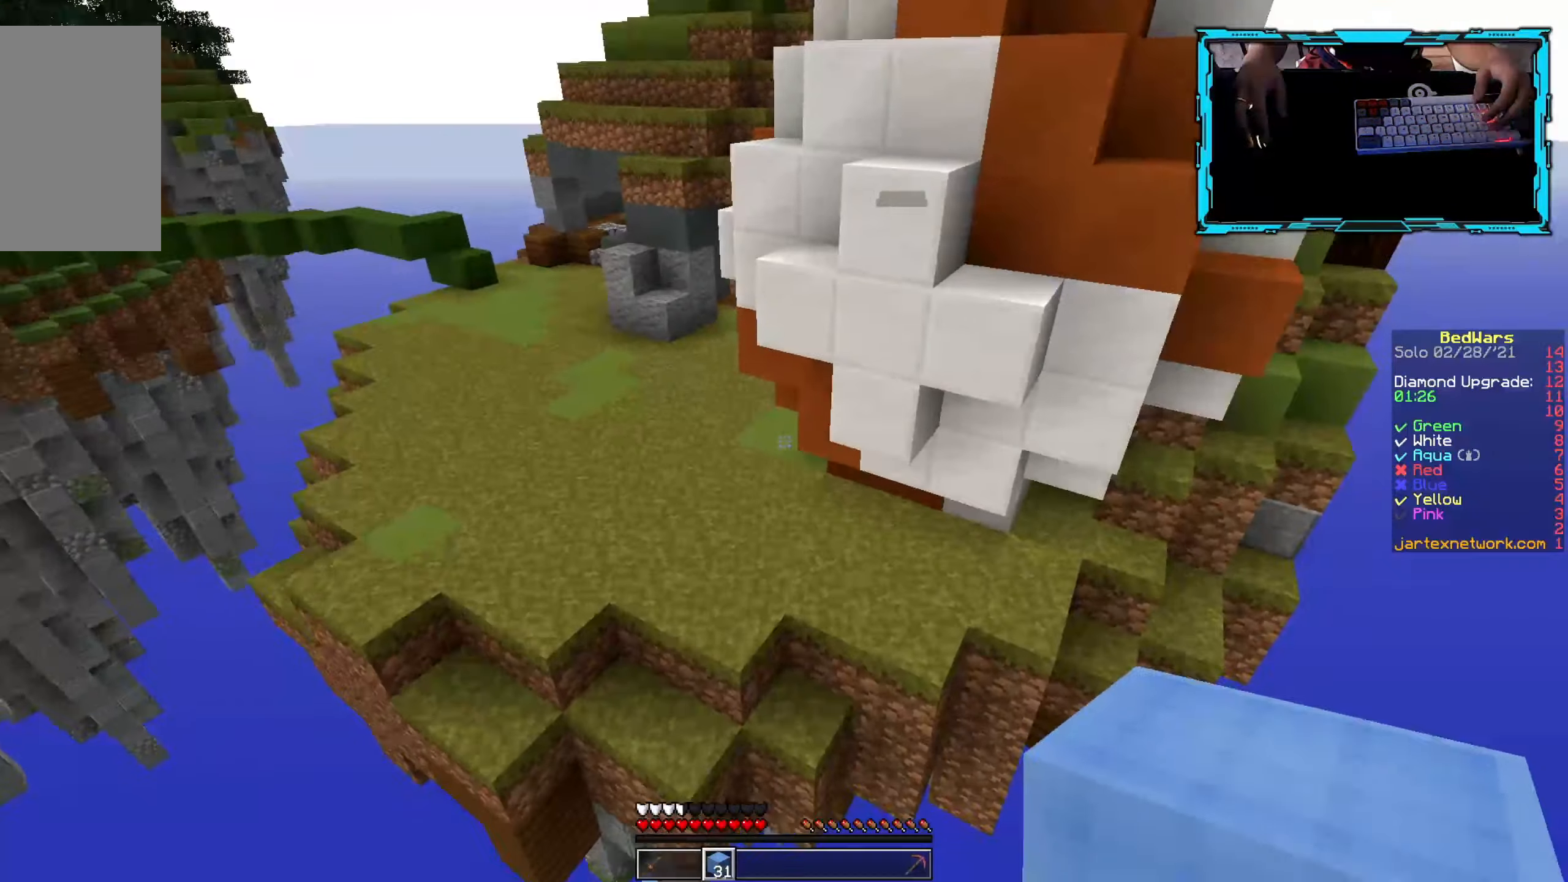
{"keys": ["w"], "mouse": [], "events": []}
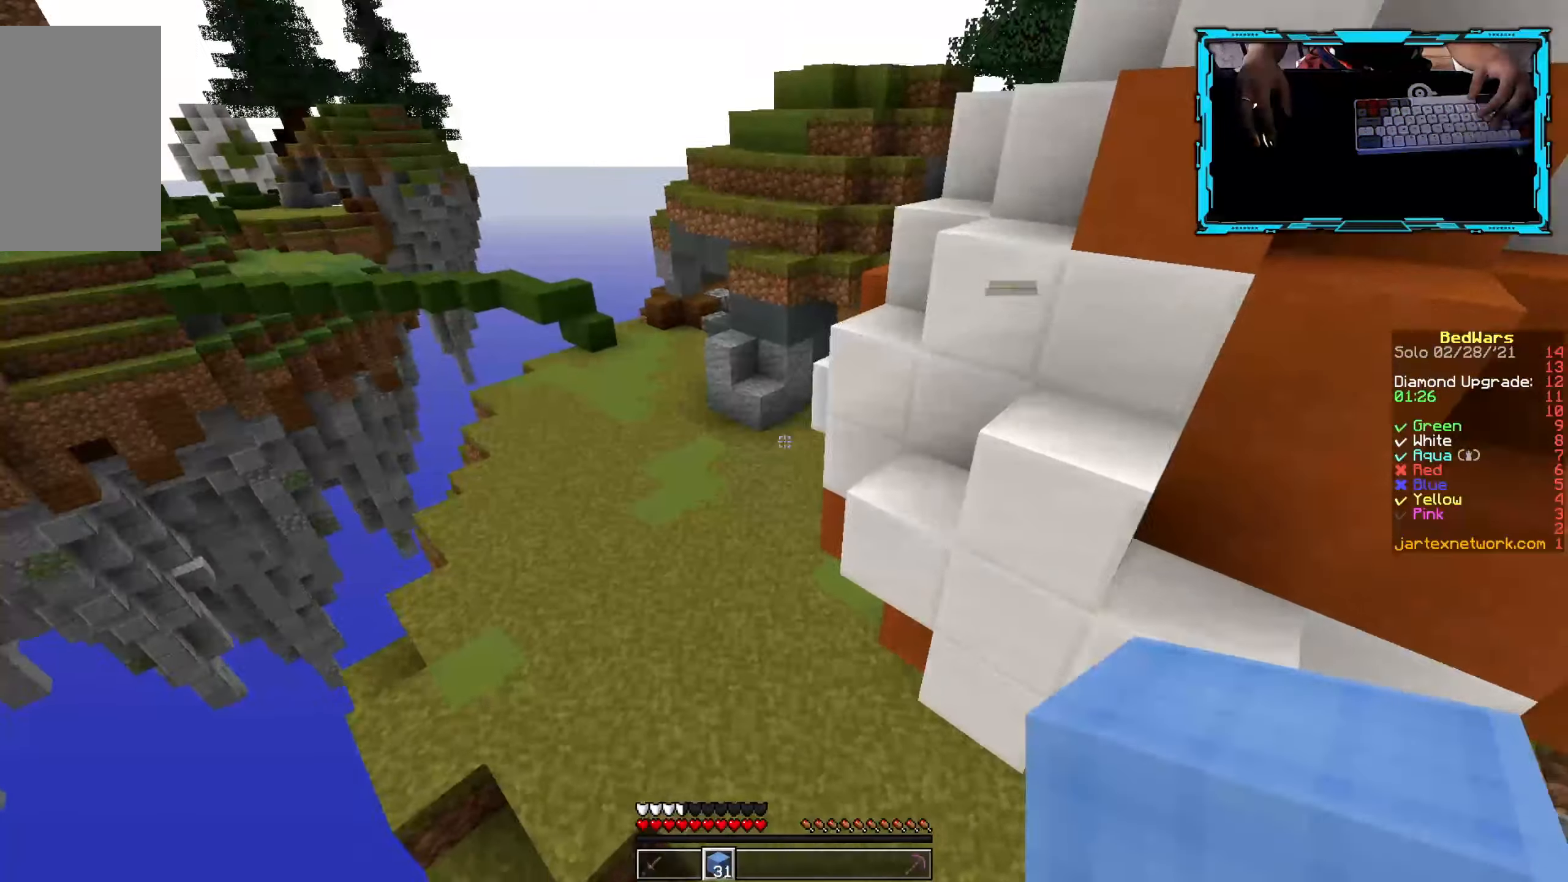
{"keys": ["a", "w"], "mouse": [], "events": [[166, "a", "down"], [350, "mouse_right", "down"], [383, "a", "up"], [483, "mouse_right", "up"], [500, "a", "down"]]}
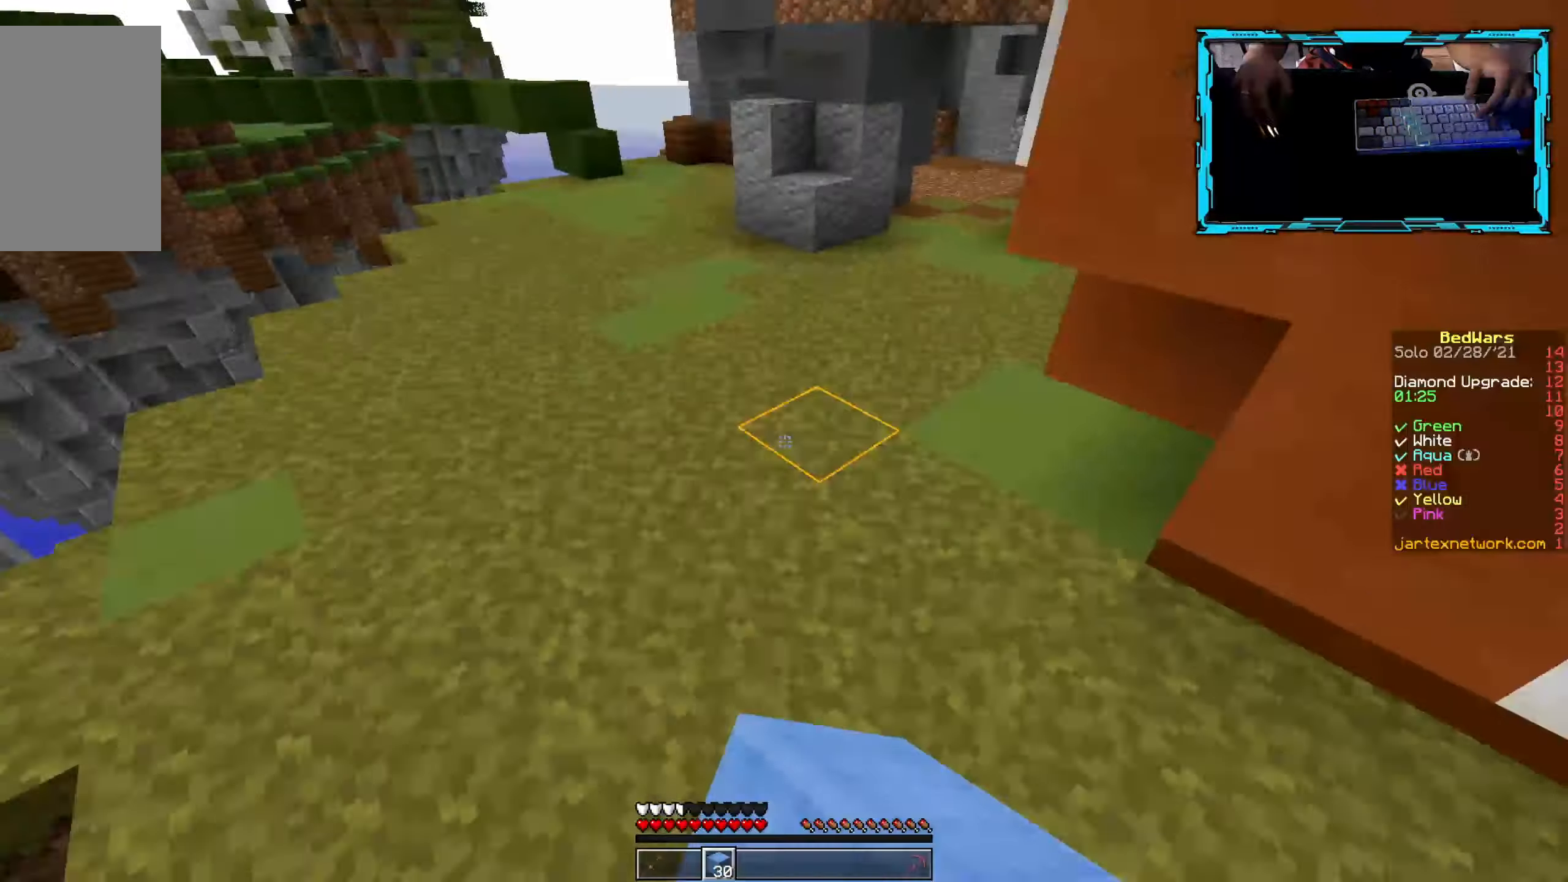
{"keys": ["a", "w"], "mouse": [], "events": []}
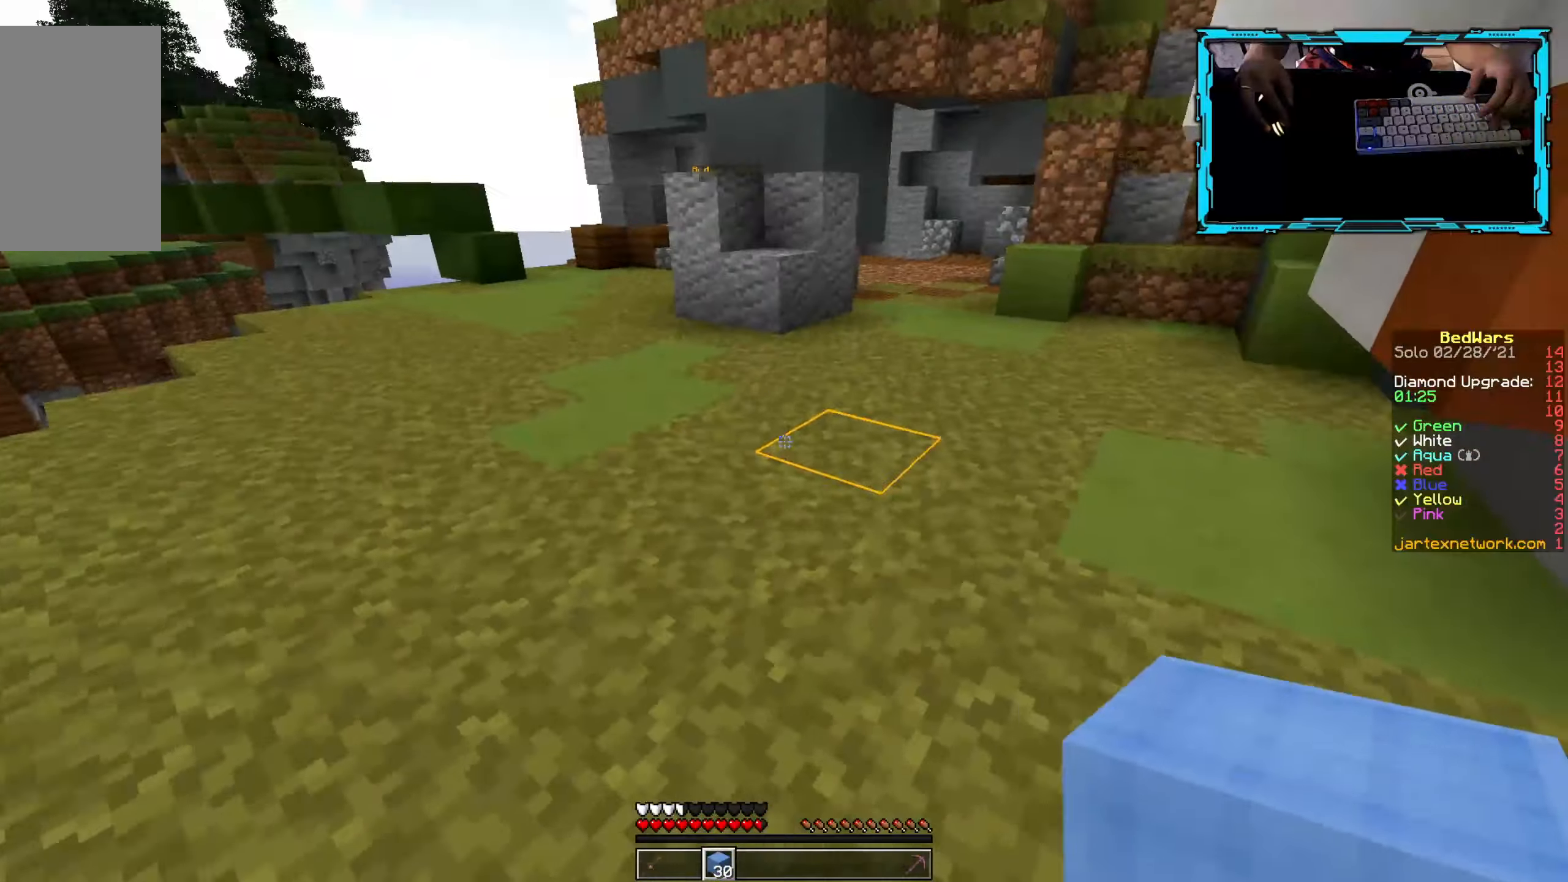
{"keys": ["a", "w"], "mouse": [], "events": []}
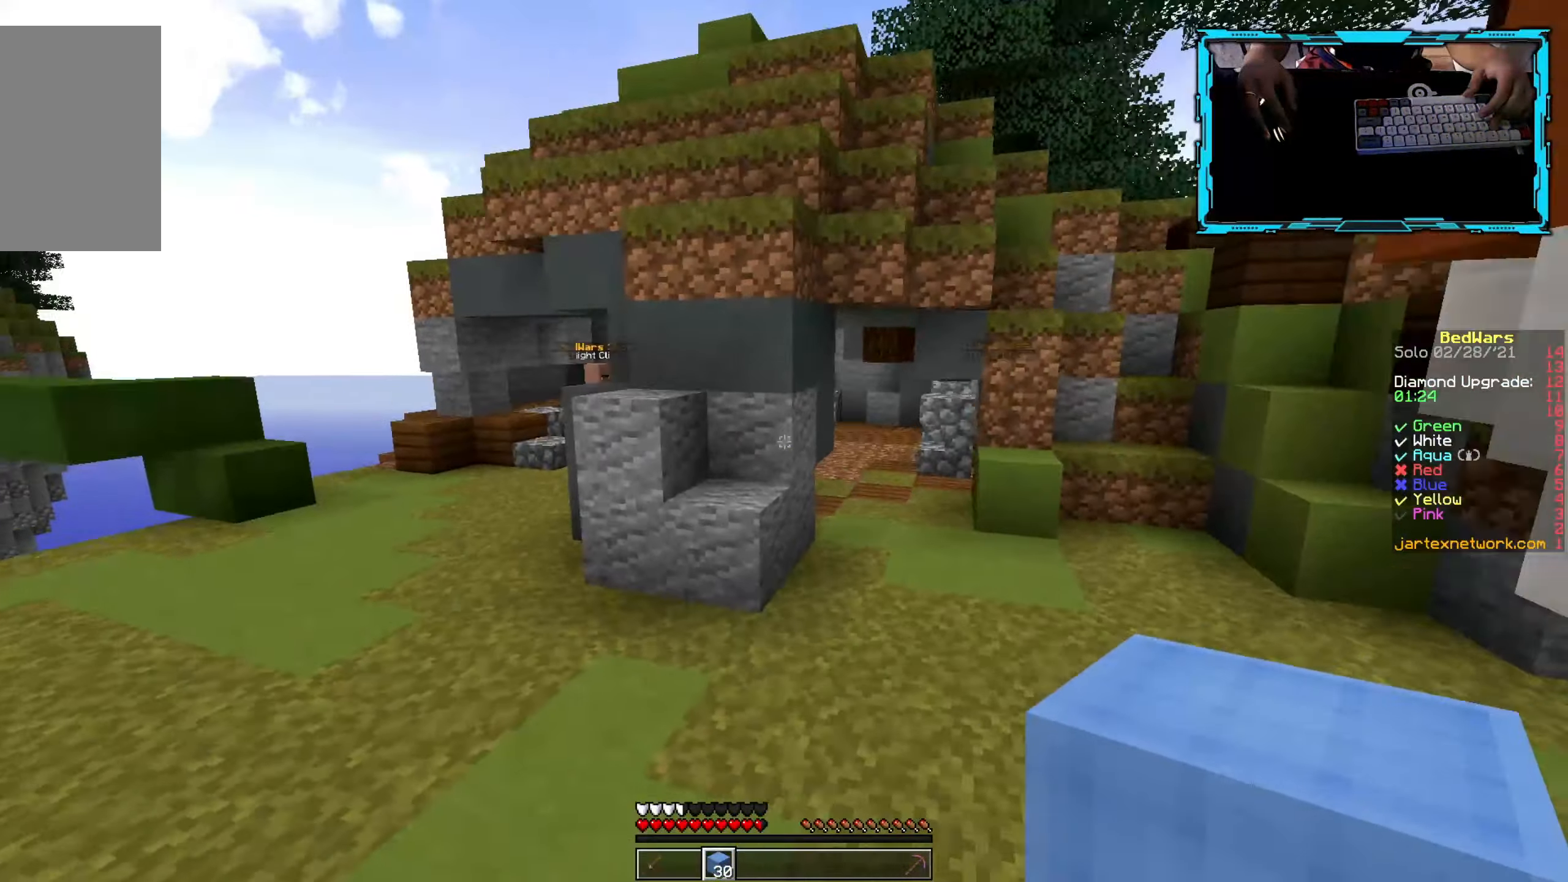
{"keys": ["a", "w"], "mouse": [], "events": []}
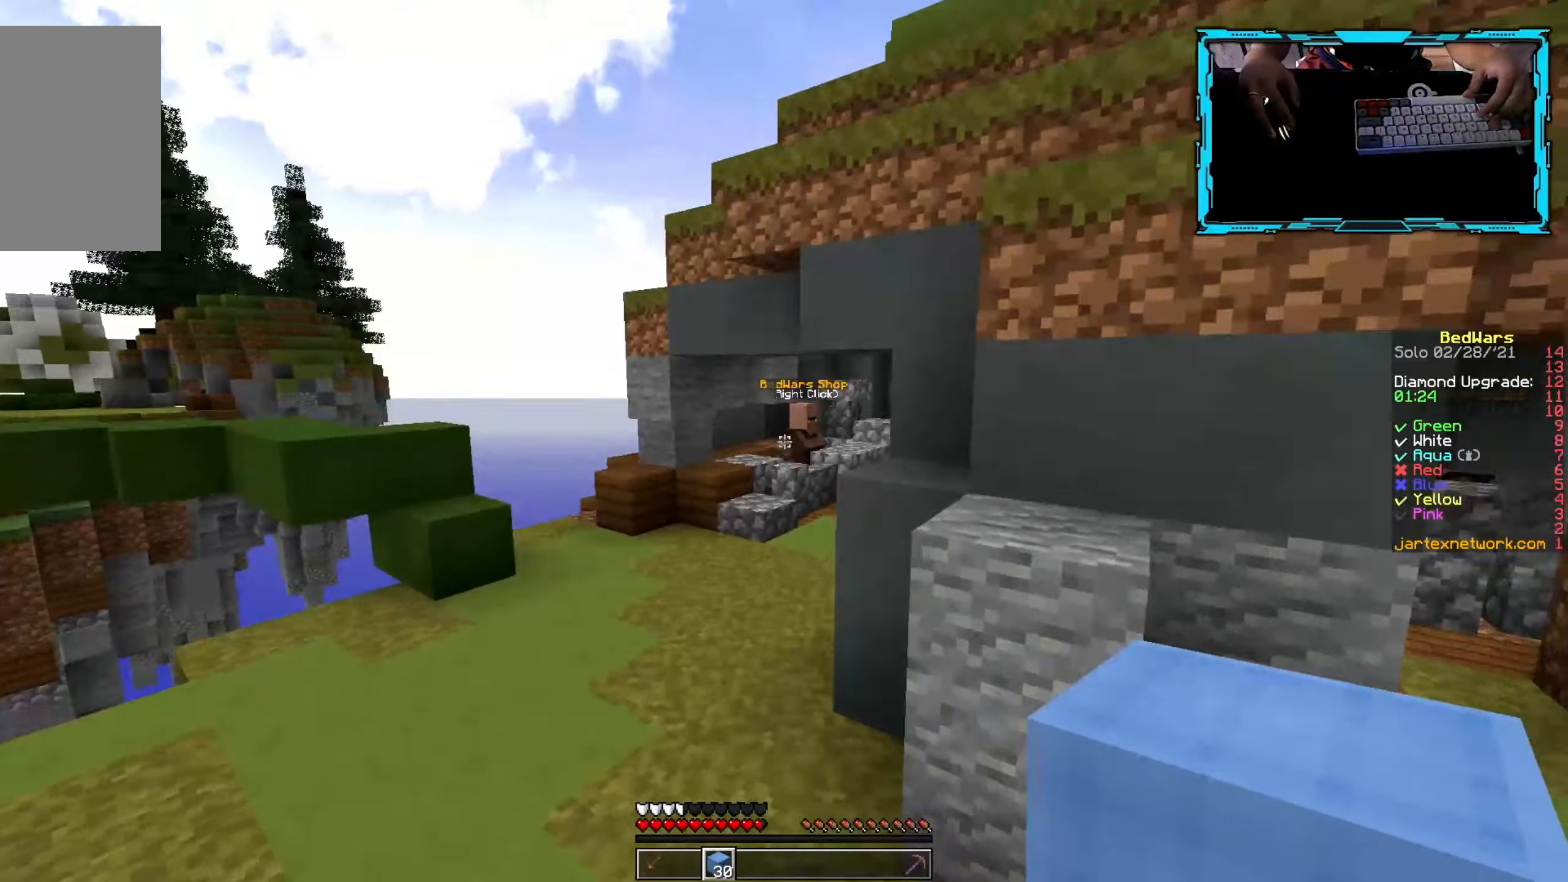
{"keys": ["a", "w"], "mouse": [], "events": []}
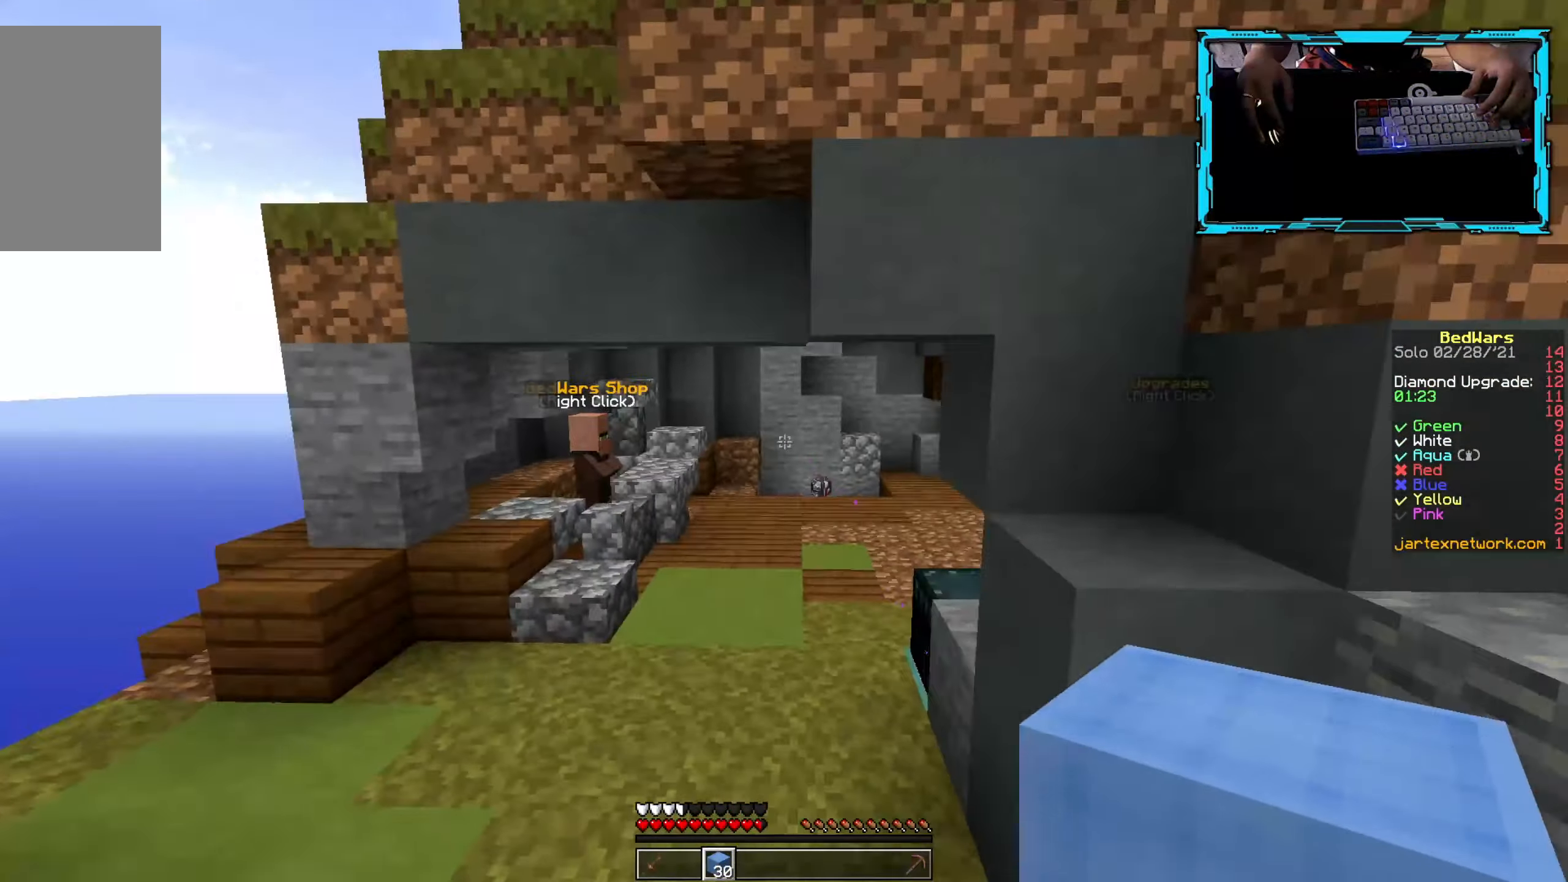
{"keys": ["a", "w"], "mouse": [], "events": [[50, "a", "up"], [483, "a", "down"]]}
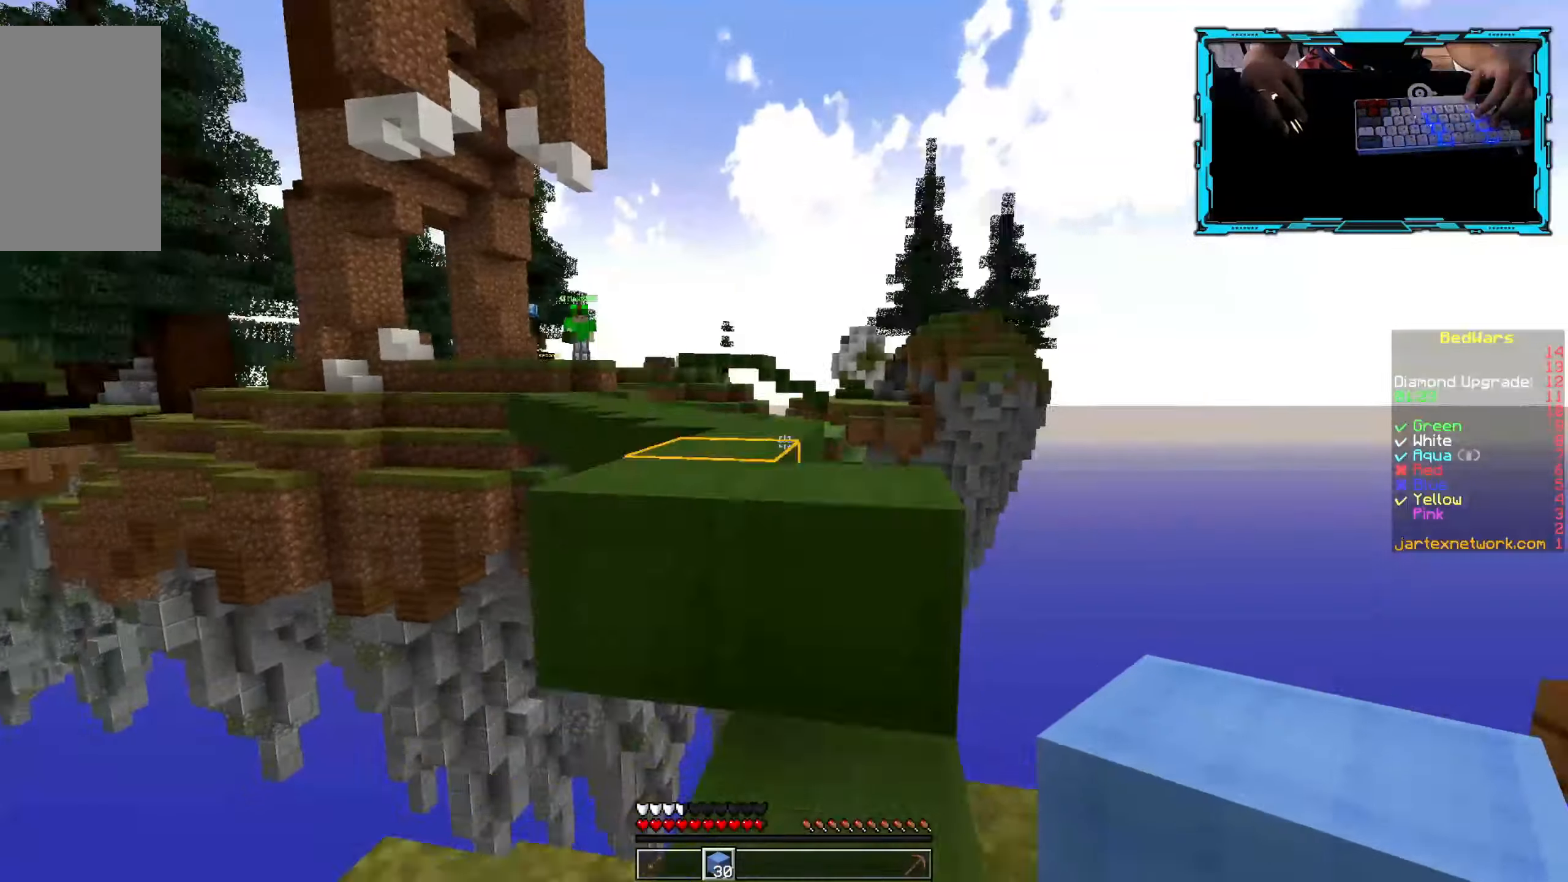
{"keys": ["w"], "mouse": [], "events": [[183, "a", "up"], [383, "d", "down"], [483, "d", "up"]]}
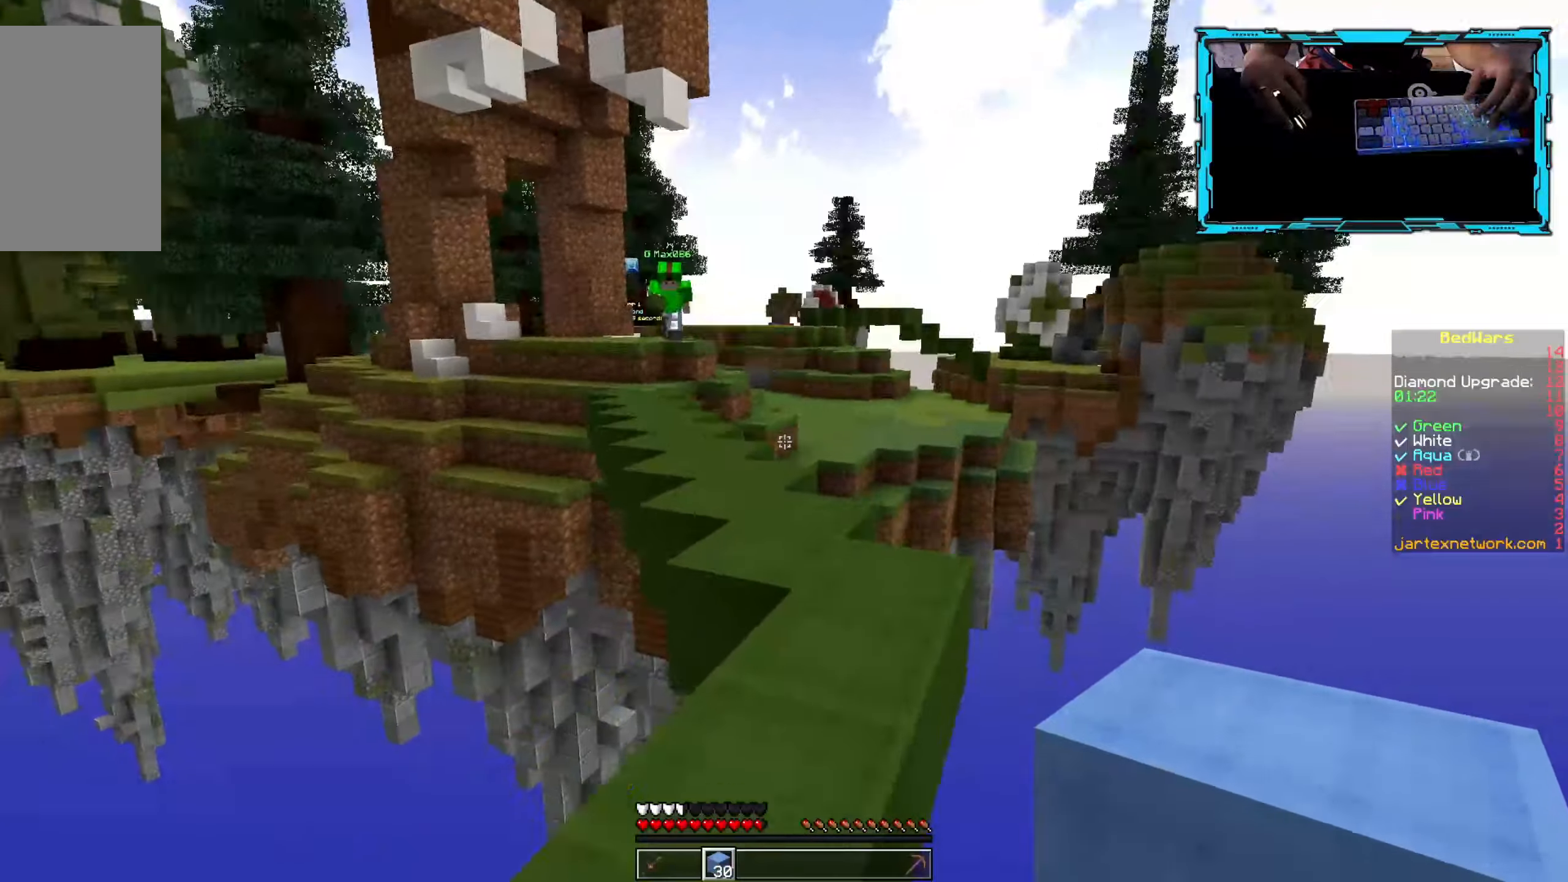
{"keys": ["w"], "mouse": [], "events": []}
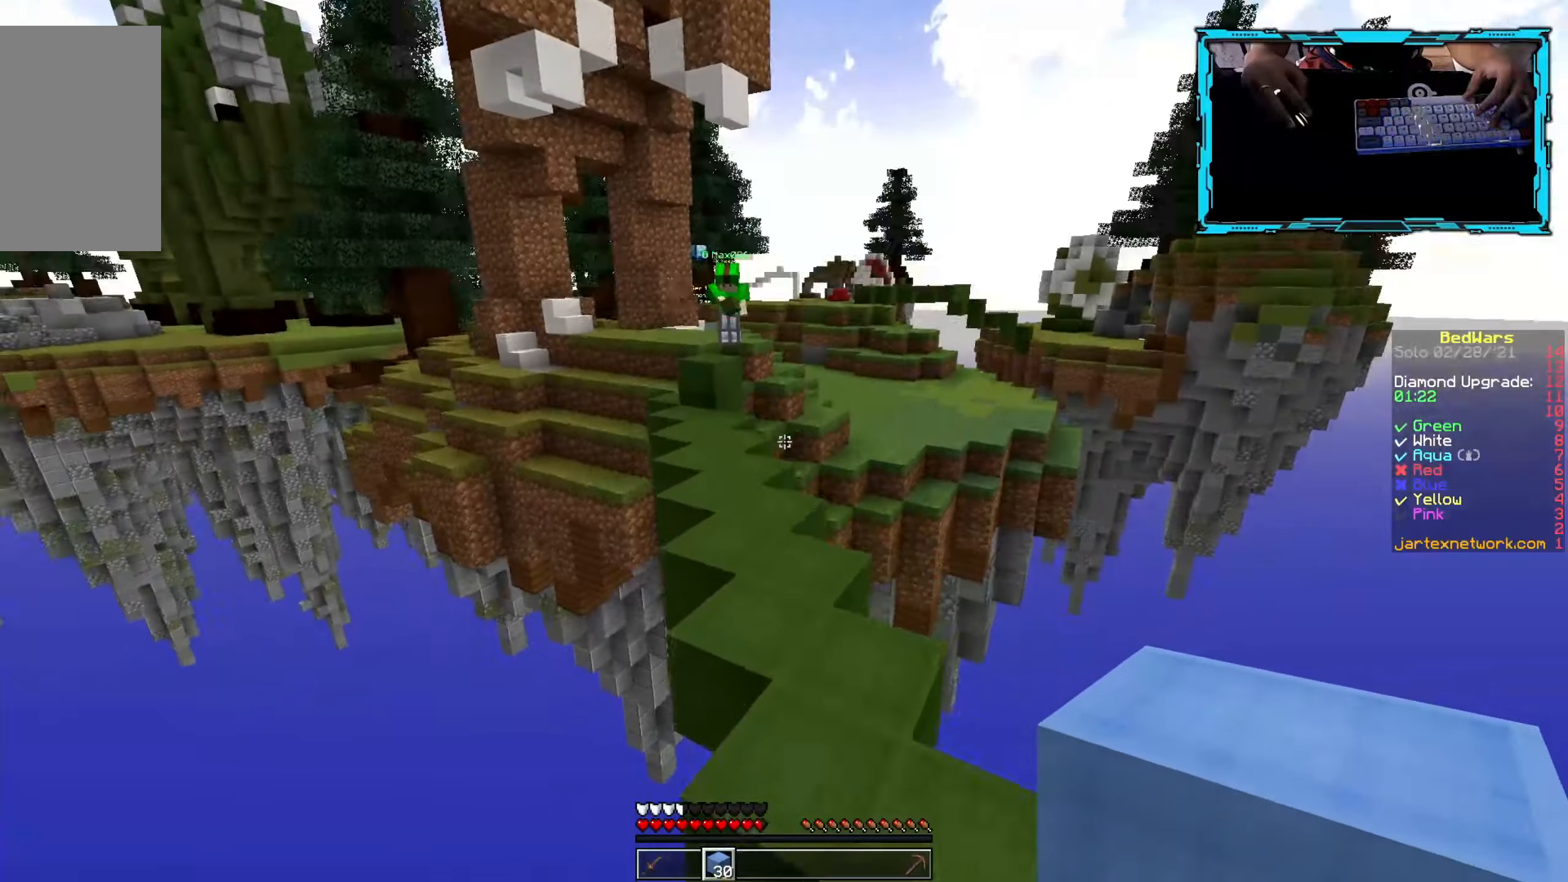
{"keys": ["w"], "mouse": [], "events": []}
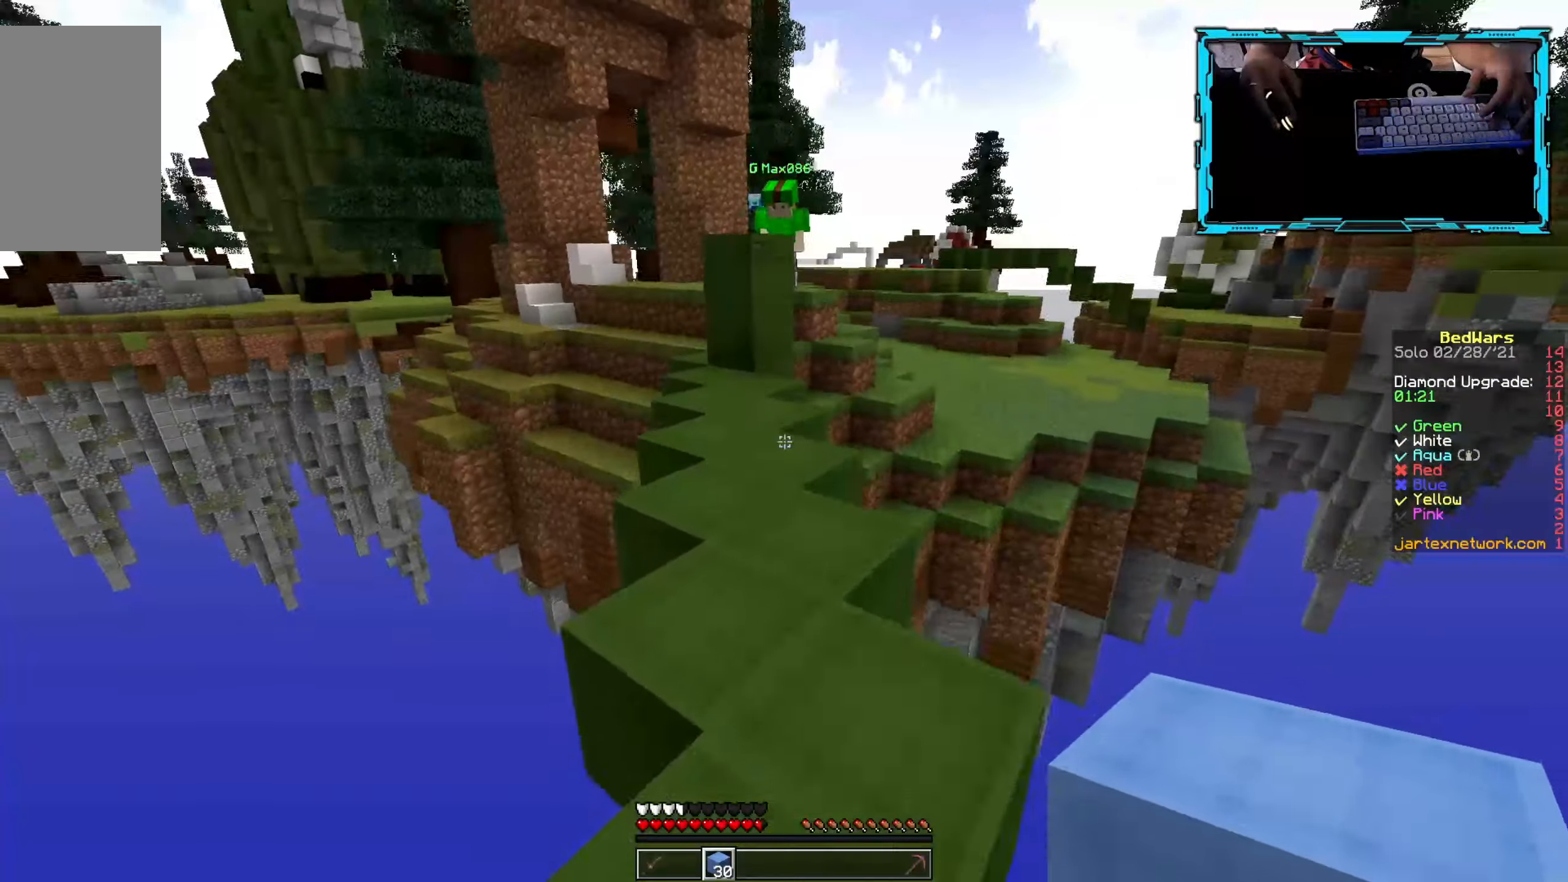
{"keys": ["w"], "mouse": ["right"], "events": [[367, "mouse_right", "down"]]}
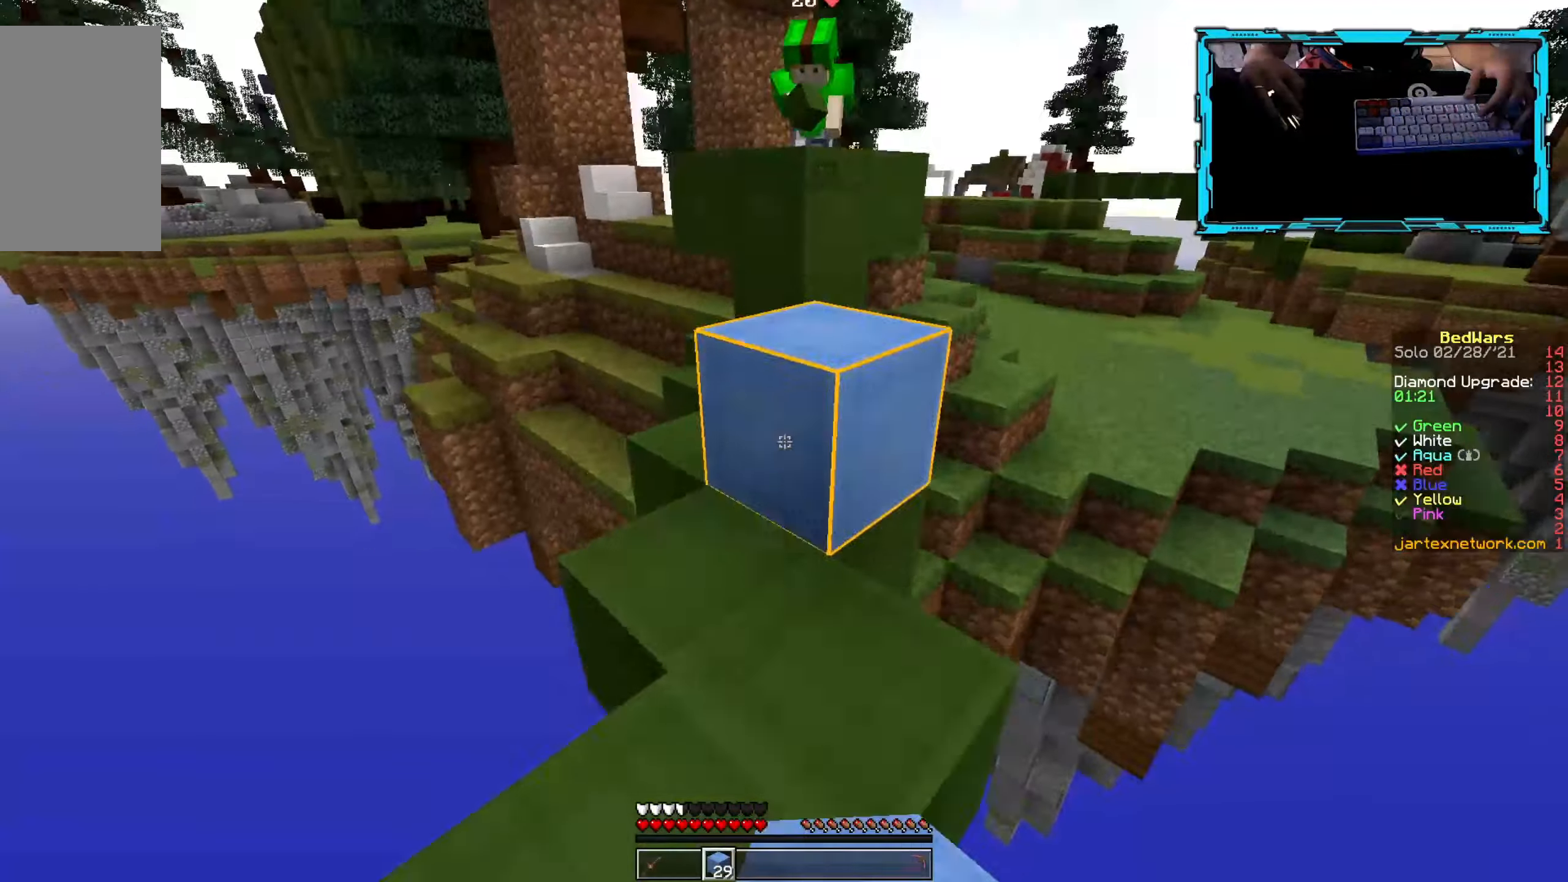
{"keys": ["w"], "mouse": [], "events": [[33, "mouse_right", "up"]]}
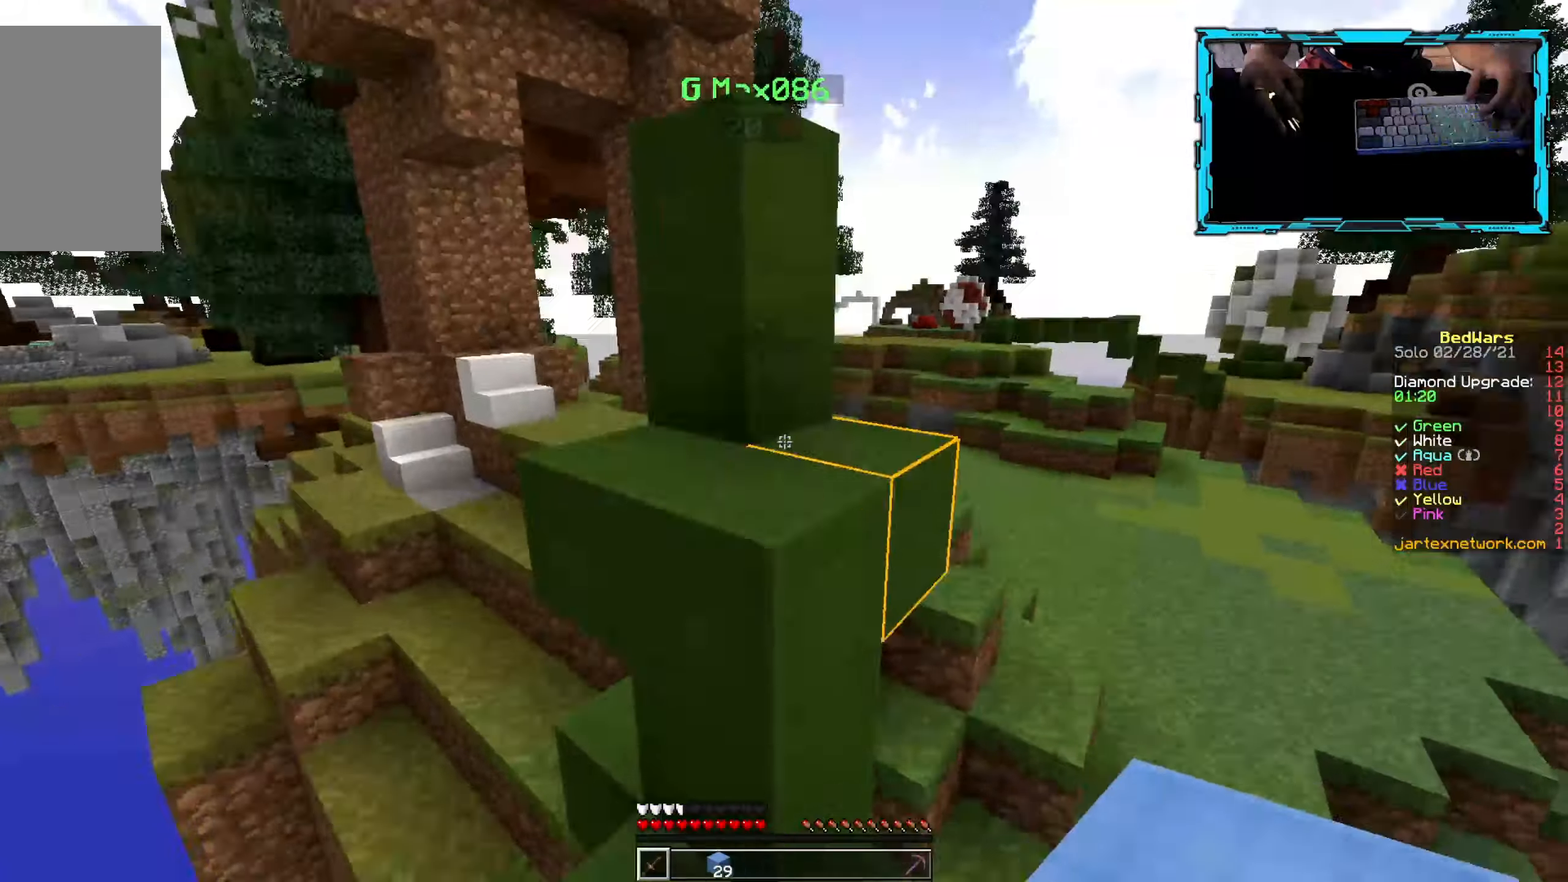
{"keys": ["d", "w"], "mouse": ["left"], "events": [[83, "d", "down"], [400, "mouse_left", "down"]]}